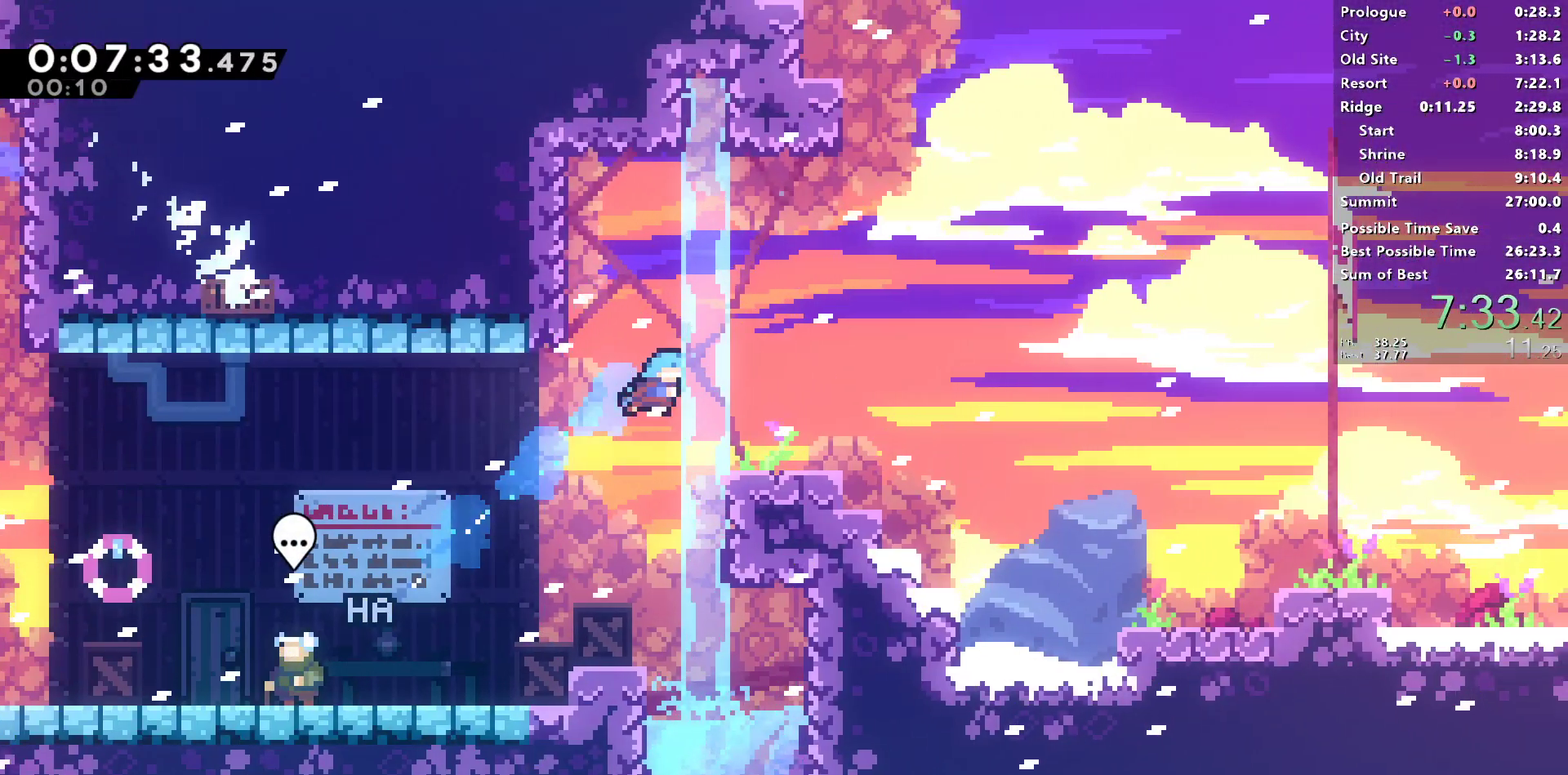
Gameplay with a controller (PlayStation layout); each line is a JSON object with the inputs held at the frame after it. "events" lists button and stick changes between this image and that frame as [ms after this image, input, new state], when the widget could be followed in between.
{"buttons": ["L1", "DPAD_DOWN", "DPAD_RIGHT"], "left_stick": "center", "right_stick": "left", "events": [[100, "DPAD_RIGHT", "up"], [200, "DPAD_DOWN", "down"], [200, "DPAD_RIGHT", "down"], [267, "SQUARE", "down"], [383, "SQUARE", "up"], [467, "L1", "down"]]}
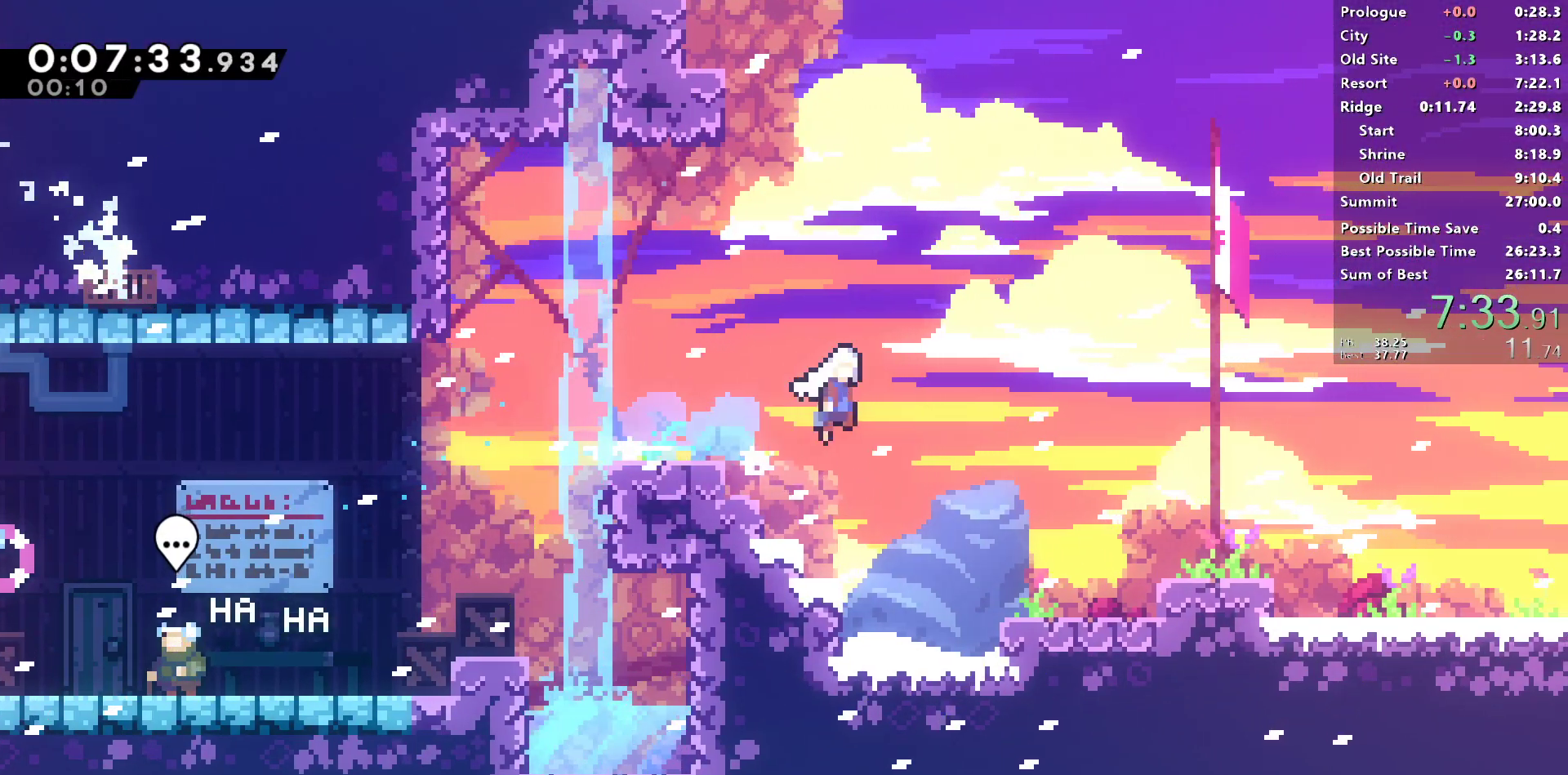
{"buttons": ["L1", "DPAD_DOWN", "DPAD_RIGHT"], "left_stick": "center", "right_stick": "left", "events": [[67, "SQUARE", "down"], [183, "L1", "up"], [183, "SQUARE", "up"], [367, "L1", "down"]]}
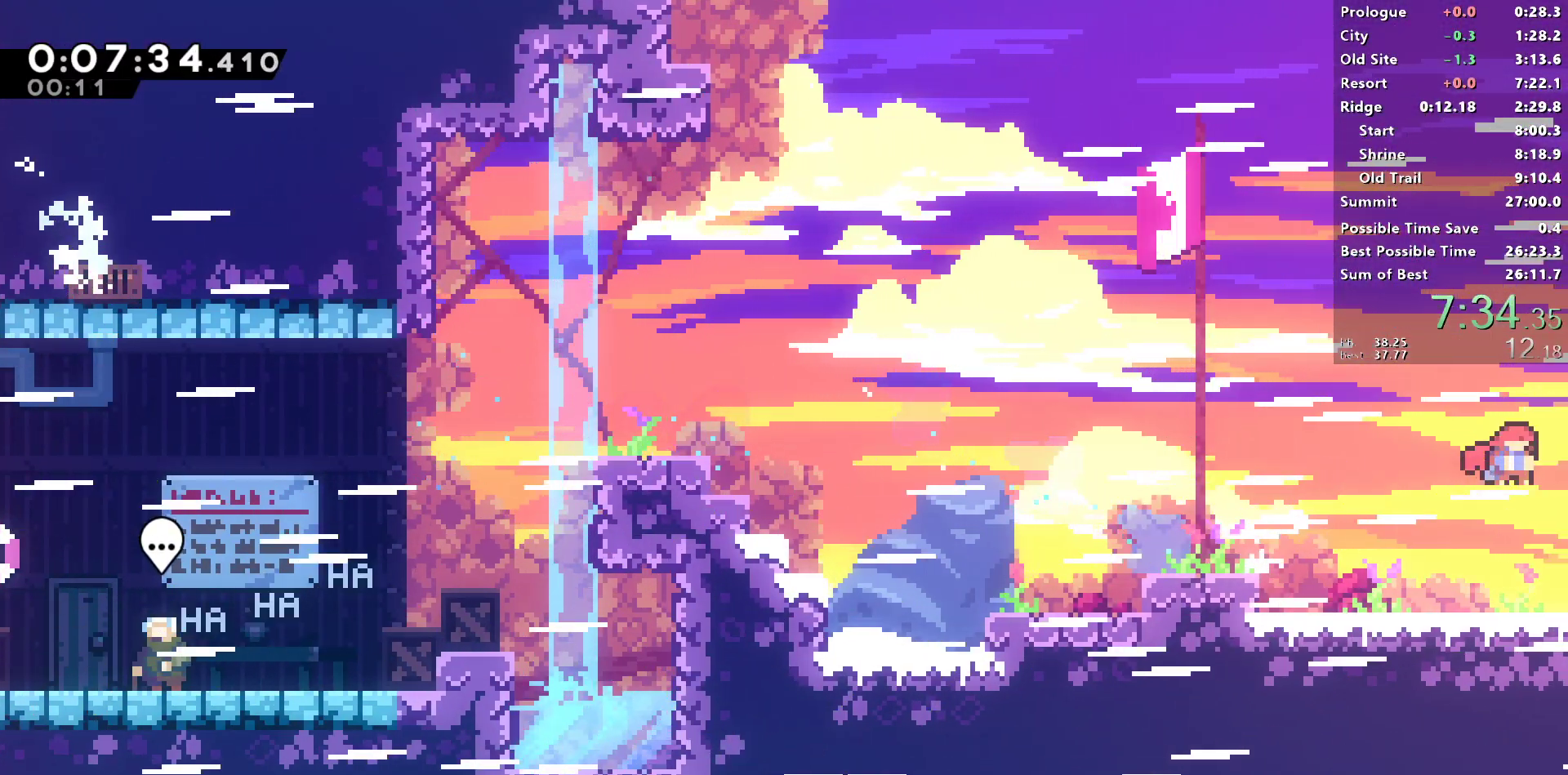
{"buttons": ["L1", "R1", "DPAD_DOWN", "DPAD_RIGHT"], "left_stick": "center", "right_stick": "center", "events": [[67, "R1", "down"], [200, "right_stick", "center"], [383, "right_stick", "left"], [467, "right_stick", "center"]]}
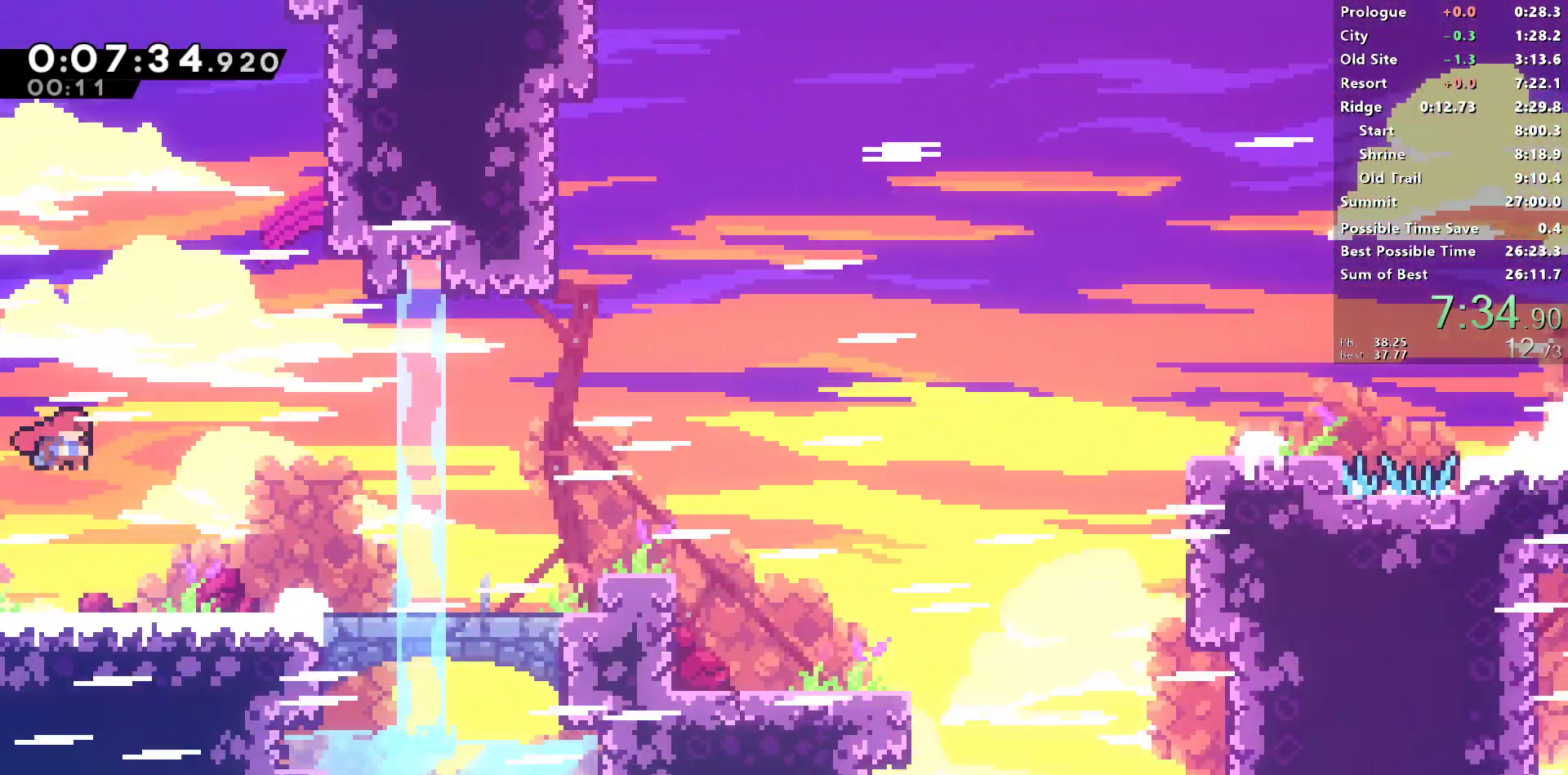
{"buttons": ["SQUARE", "R1", "DPAD_DOWN", "DPAD_RIGHT"], "left_stick": "center", "right_stick": "left", "events": [[267, "SQUARE", "down"], [267, "right_stick", "left"], [450, "L1", "up"]]}
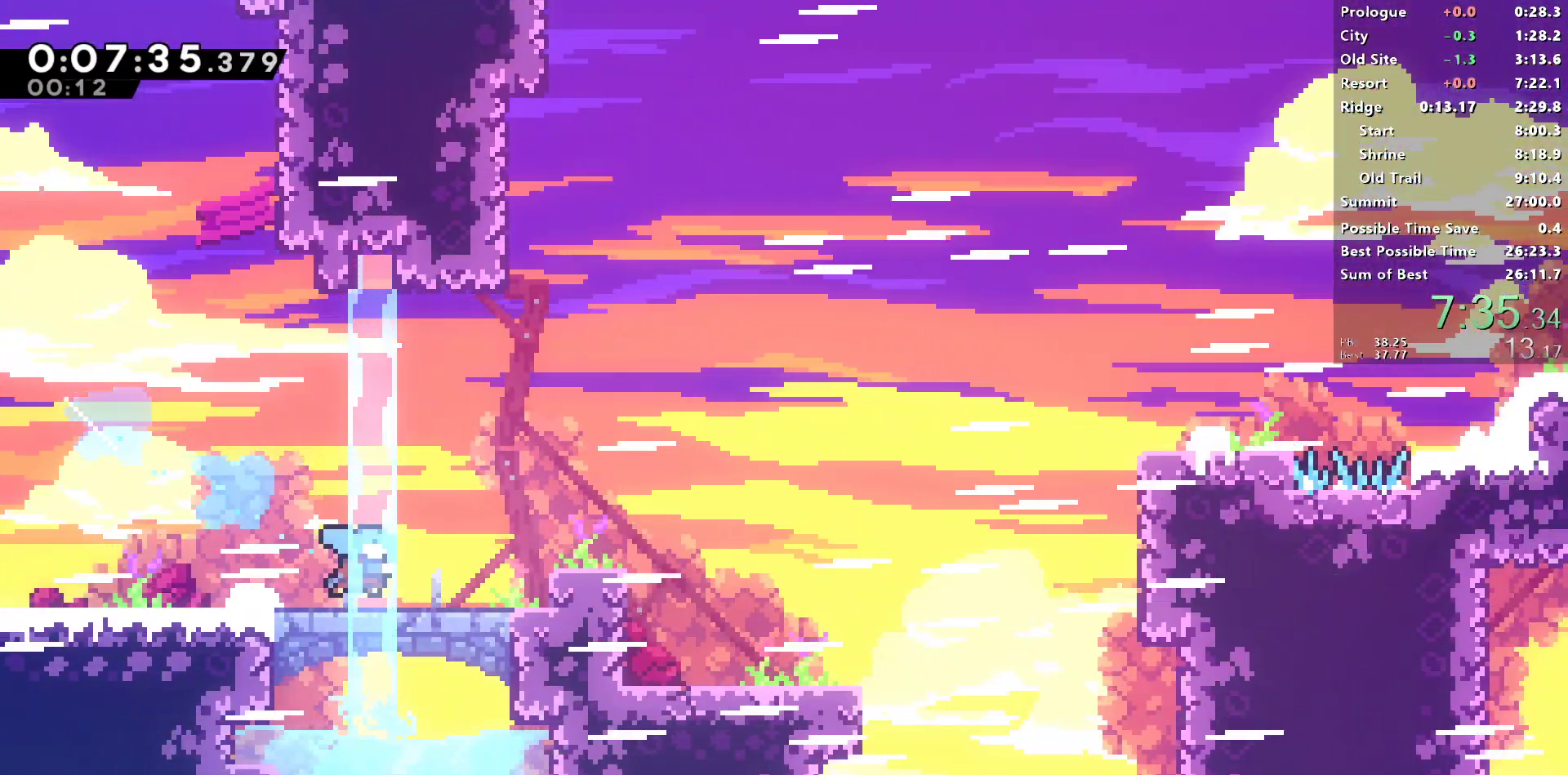
{"buttons": ["L1", "R1", "DPAD_RIGHT"], "left_stick": "center", "right_stick": "left", "events": [[33, "right_stick", "center"], [67, "CROSS", "down"], [67, "DPAD_DOWN", "up"], [133, "L1", "down"], [133, "right_stick", "left"], [267, "right_stick", "center"], [450, "CROSS", "up"], [450, "SQUARE", "up"], [500, "right_stick", "left"]]}
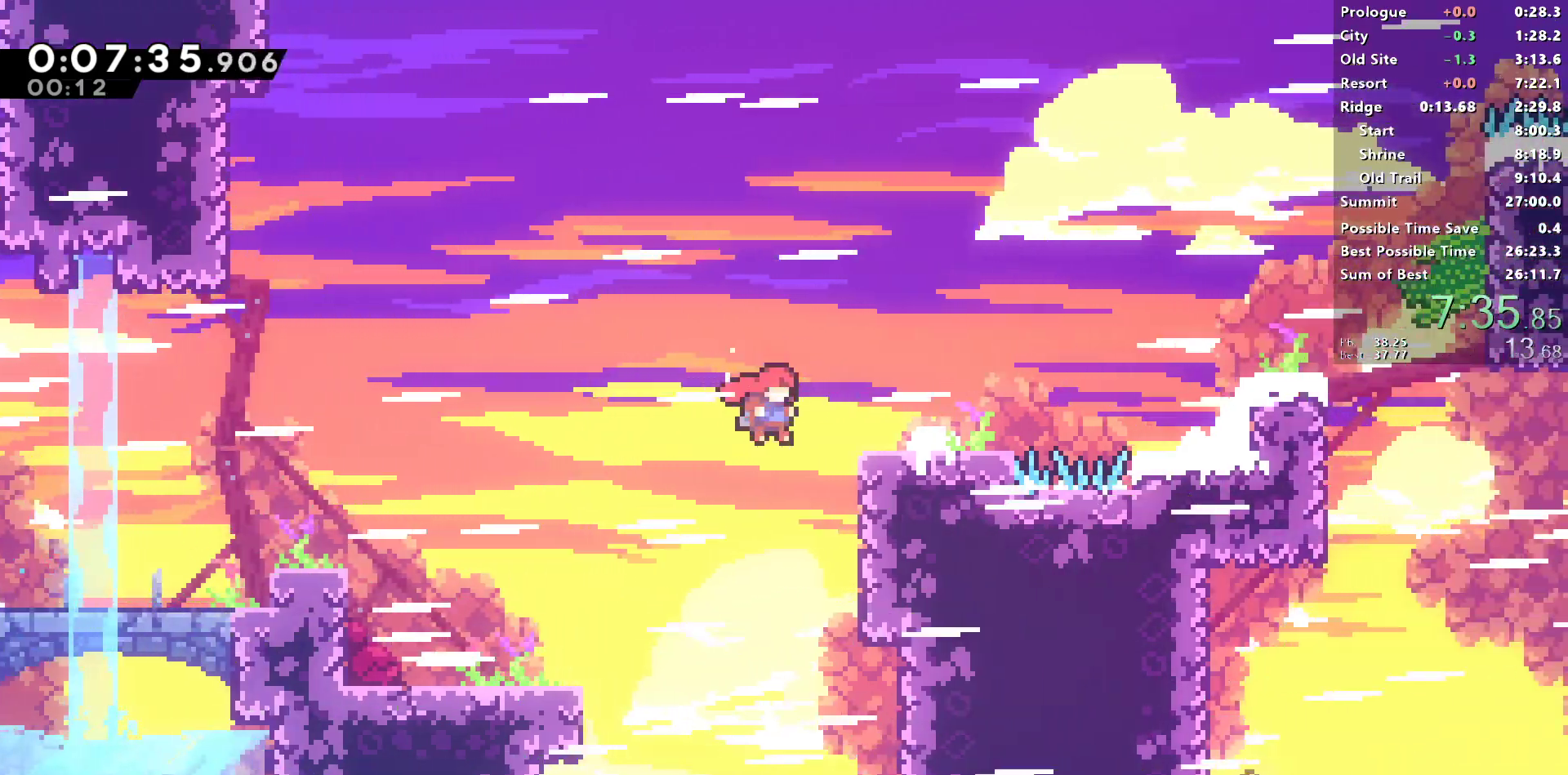
{"buttons": ["SQUARE", "R2", "DPAD_RIGHT"], "left_stick": "center", "right_stick": "center", "events": [[17, "L1", "up"], [33, "right_stick", "center"], [50, "SQUARE", "down"], [50, "right_stick", "left"], [250, "L1", "down"], [267, "SQUARE", "up"], [283, "R1", "up"], [283, "right_stick", "center"], [367, "R2", "down"], [367, "right_stick", "left"], [383, "SQUARE", "down"], [483, "L1", "up"], [500, "right_stick", "center"]]}
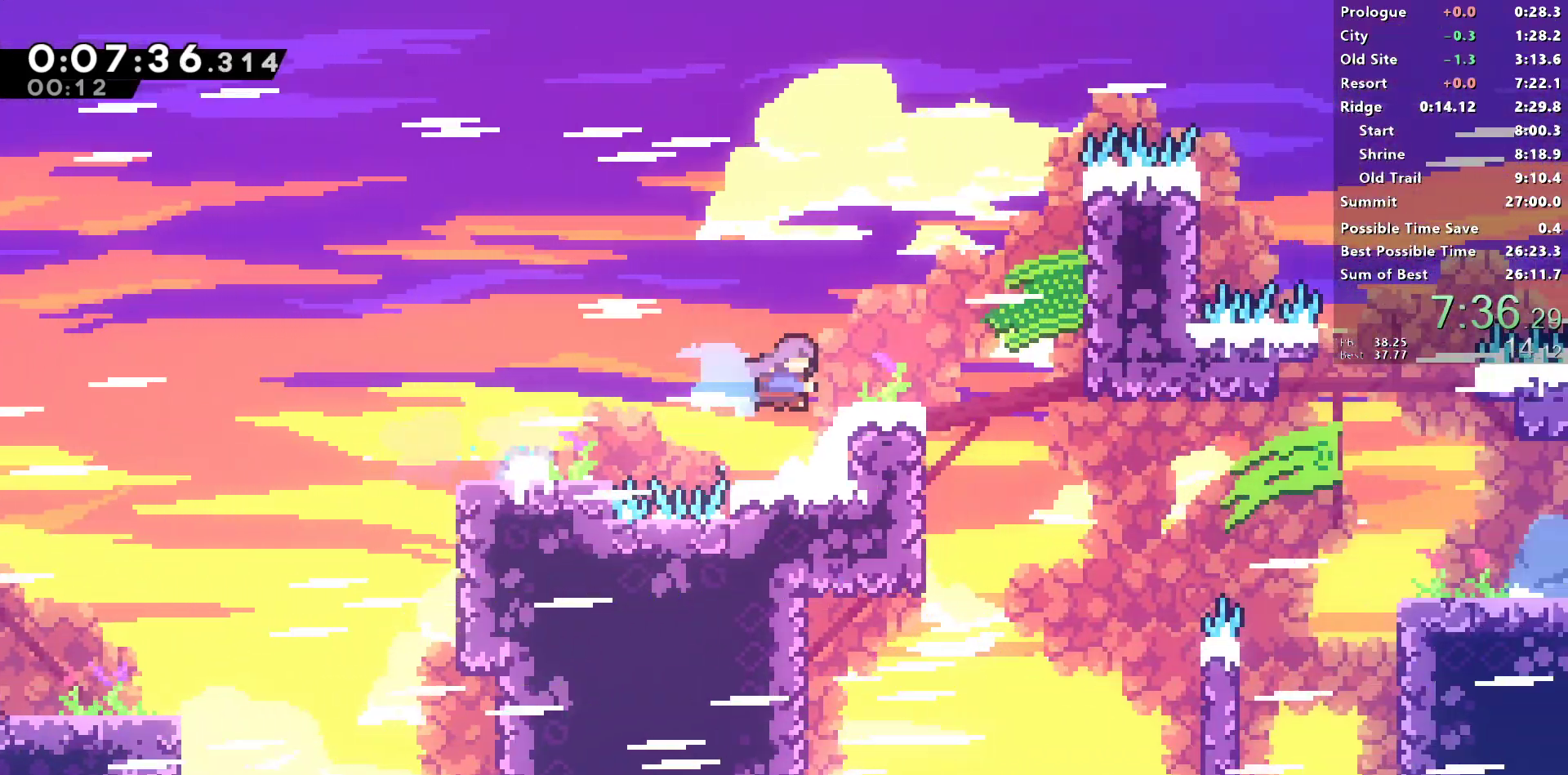
{"buttons": ["R1", "DPAD_RIGHT"], "left_stick": "center", "right_stick": "center", "events": [[50, "DPAD_DOWN", "down"], [50, "SQUARE", "up"], [67, "R2", "up"], [83, "right_stick", "left"], [117, "L1", "down"], [150, "SQUARE", "down"], [233, "right_stick", "center"], [333, "SQUARE", "up"], [367, "DPAD_DOWN", "up"], [367, "L1", "up"], [367, "right_stick", "left"], [383, "R1", "down"], [500, "right_stick", "center"]]}
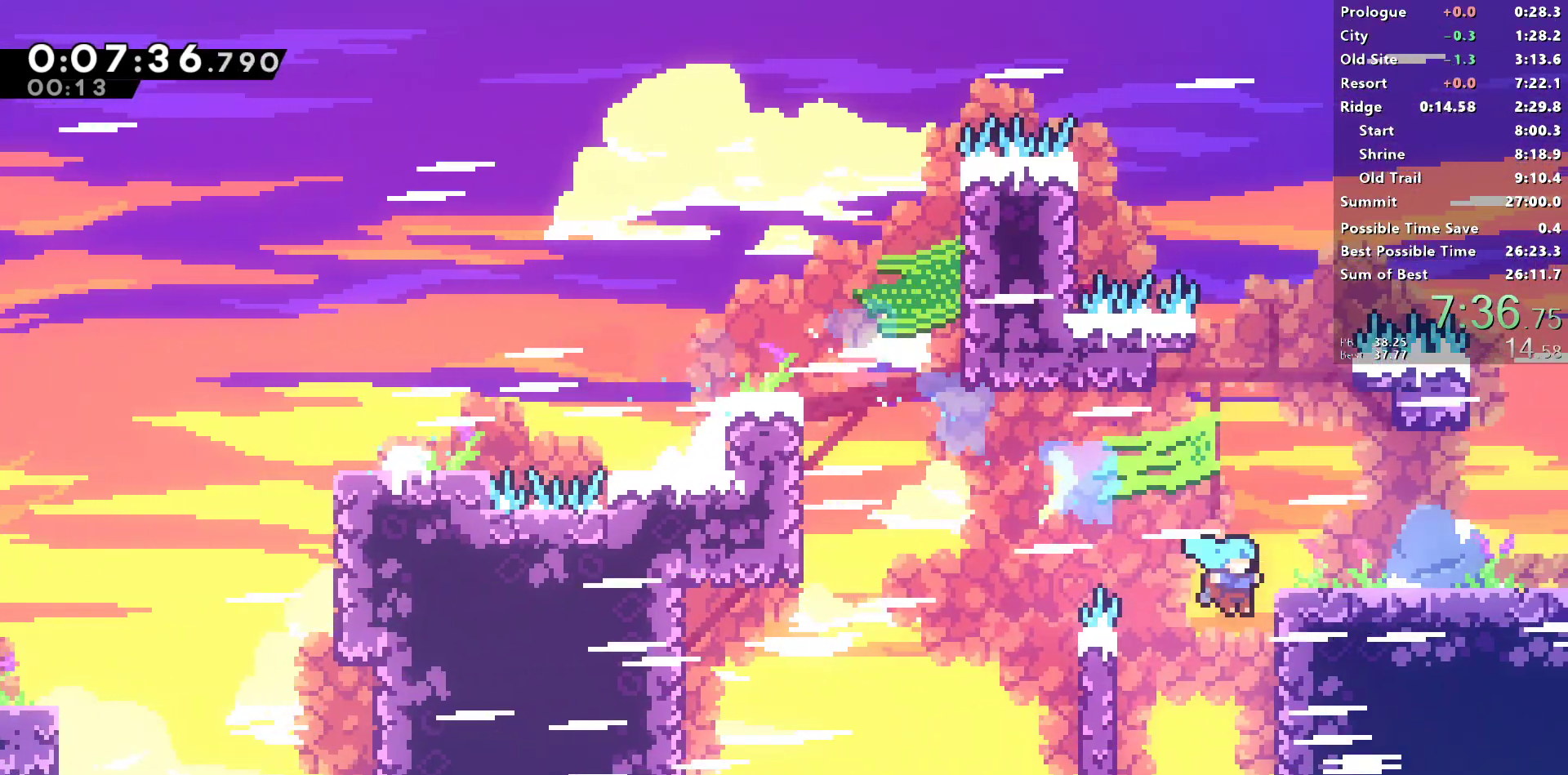
{"buttons": ["DPAD_DOWN", "DPAD_RIGHT"], "left_stick": "center", "right_stick": "center", "events": [[17, "CROSS", "down"], [133, "CROSS", "up"], [233, "DPAD_DOWN", "down"], [367, "SQUARE", "down"], [400, "R1", "up"], [483, "SQUARE", "up"]]}
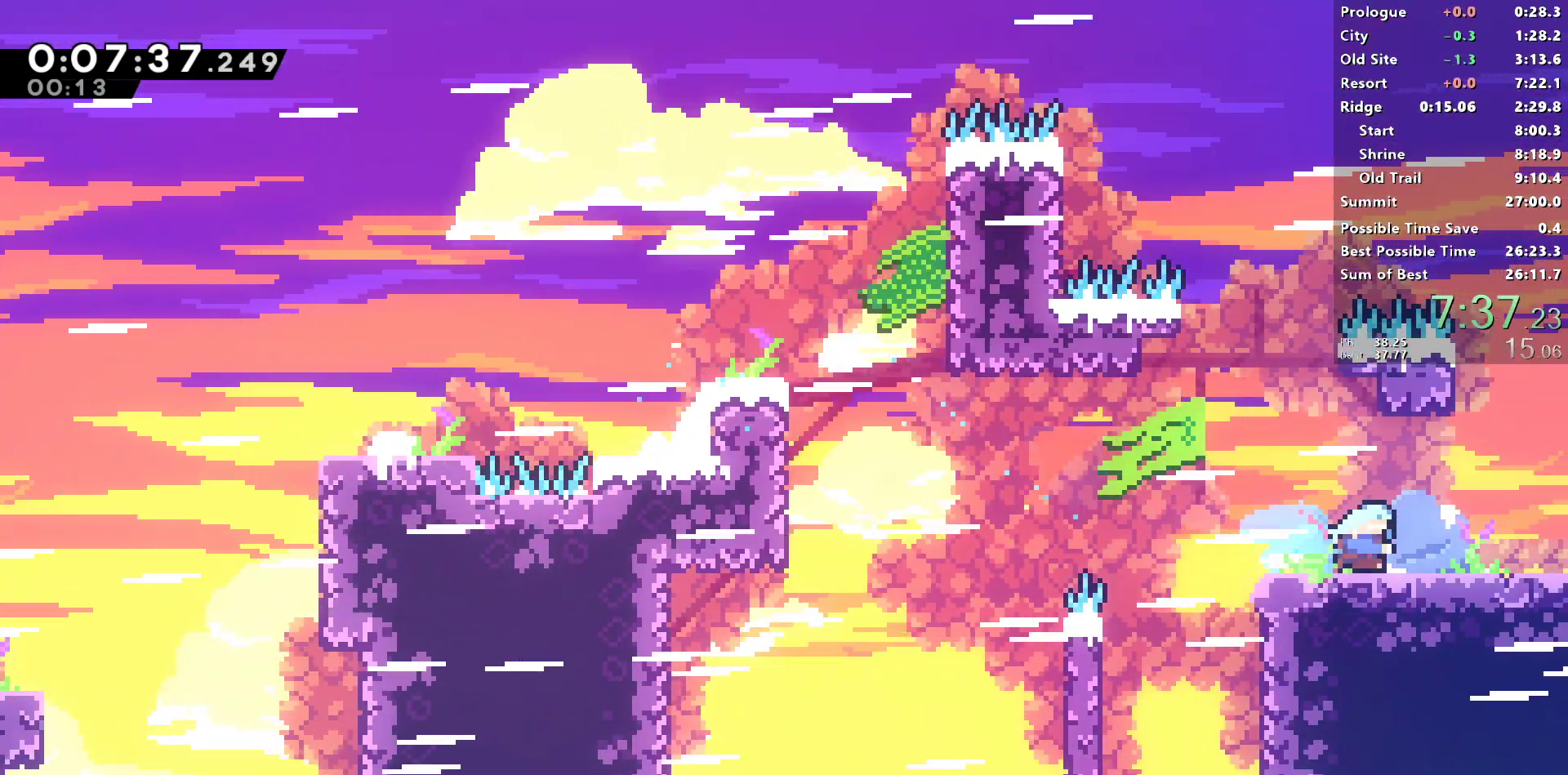
{"buttons": ["DPAD_RIGHT"], "left_stick": "center", "right_stick": "center", "events": [[67, "L1", "down"], [100, "SQUARE", "down"], [250, "DPAD_RIGHT", "up"], [267, "DPAD_DOWN", "up"], [283, "L1", "up"], [300, "SQUARE", "up"], [383, "DPAD_RIGHT", "down"]]}
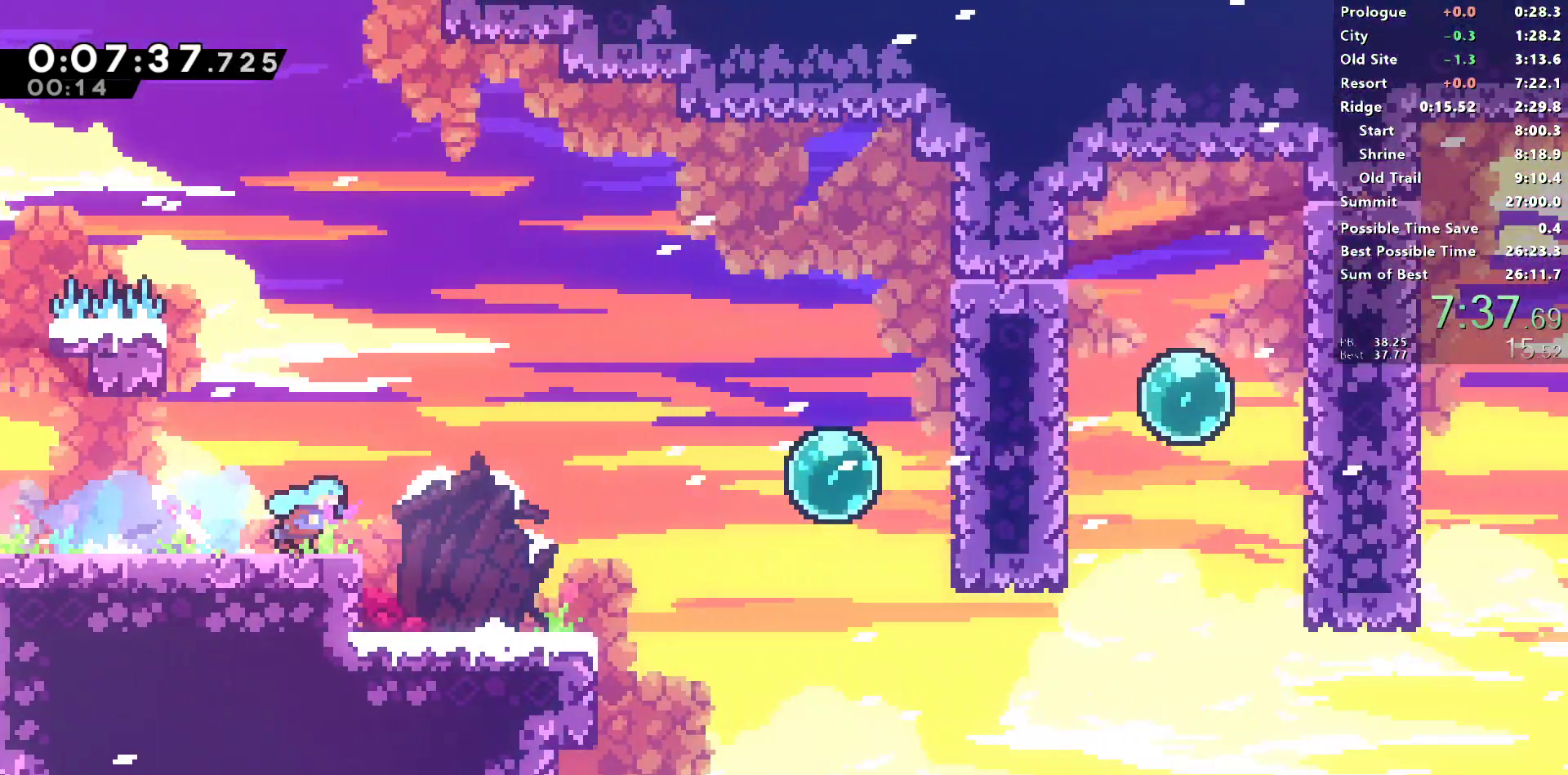
{"buttons": ["L1", "DPAD_RIGHT"], "left_stick": "center", "right_stick": "center", "events": [[467, "L1", "down"]]}
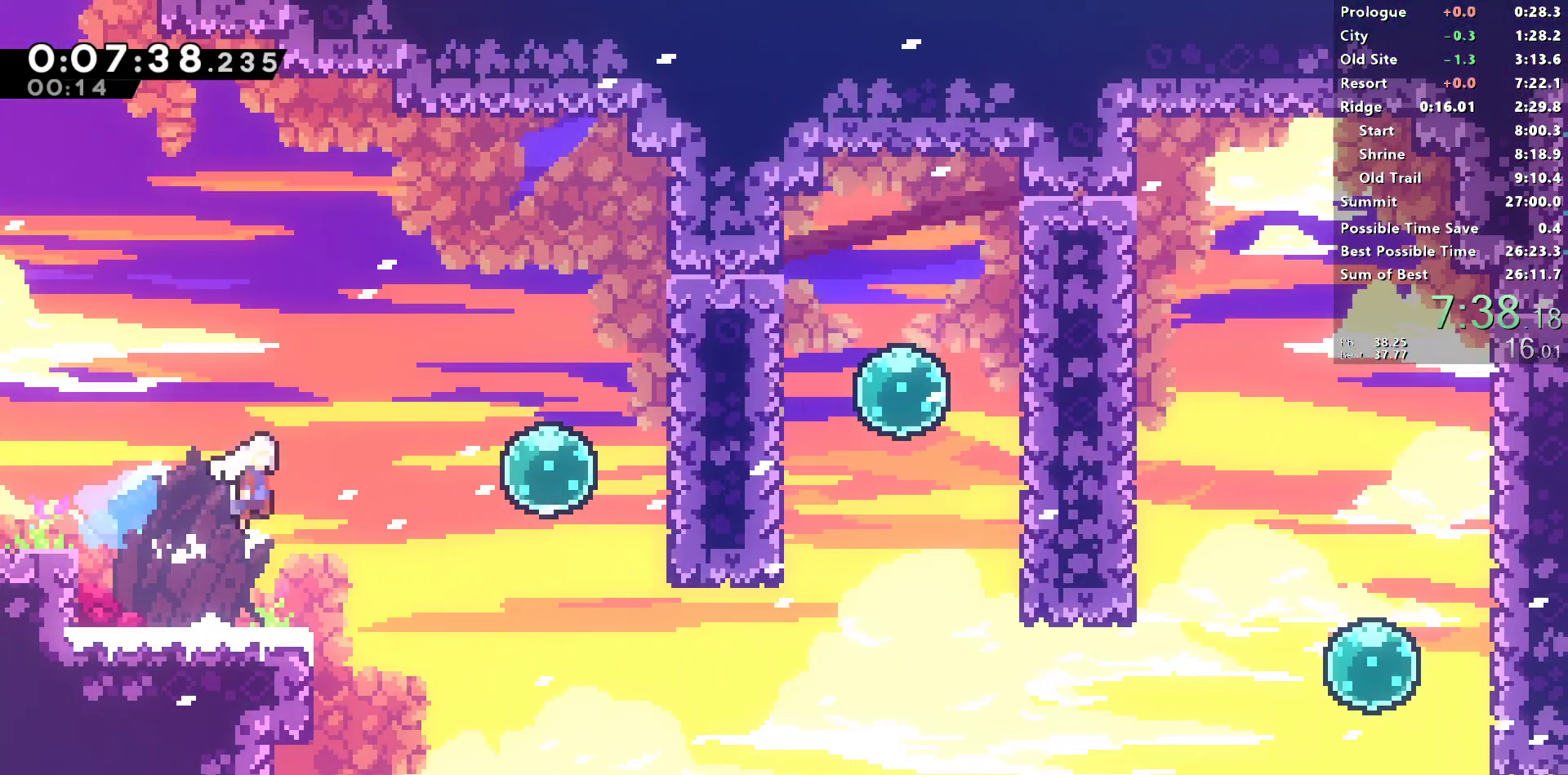
{"buttons": ["SQUARE", "DPAD_RIGHT"], "left_stick": "center", "right_stick": "center", "events": [[150, "L1", "up"], [200, "SQUARE", "down"], [333, "SQUARE", "up"], [450, "SQUARE", "down"]]}
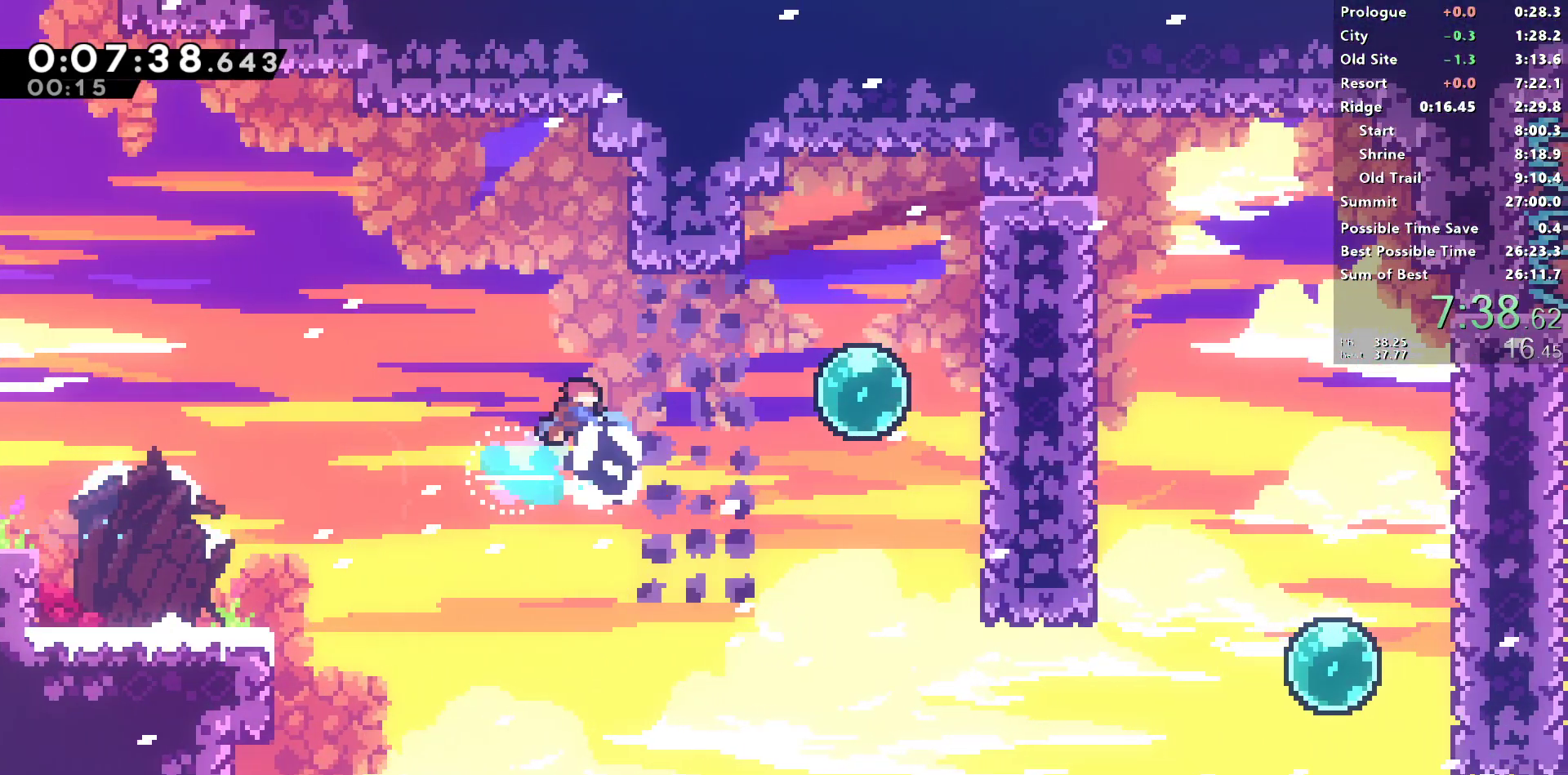
{"buttons": ["DPAD_RIGHT"], "left_stick": "center", "right_stick": "center", "events": [[117, "SQUARE", "up"], [183, "DPAD_DOWN", "down"], [250, "SQUARE", "down"], [400, "SQUARE", "up"], [450, "DPAD_DOWN", "up"]]}
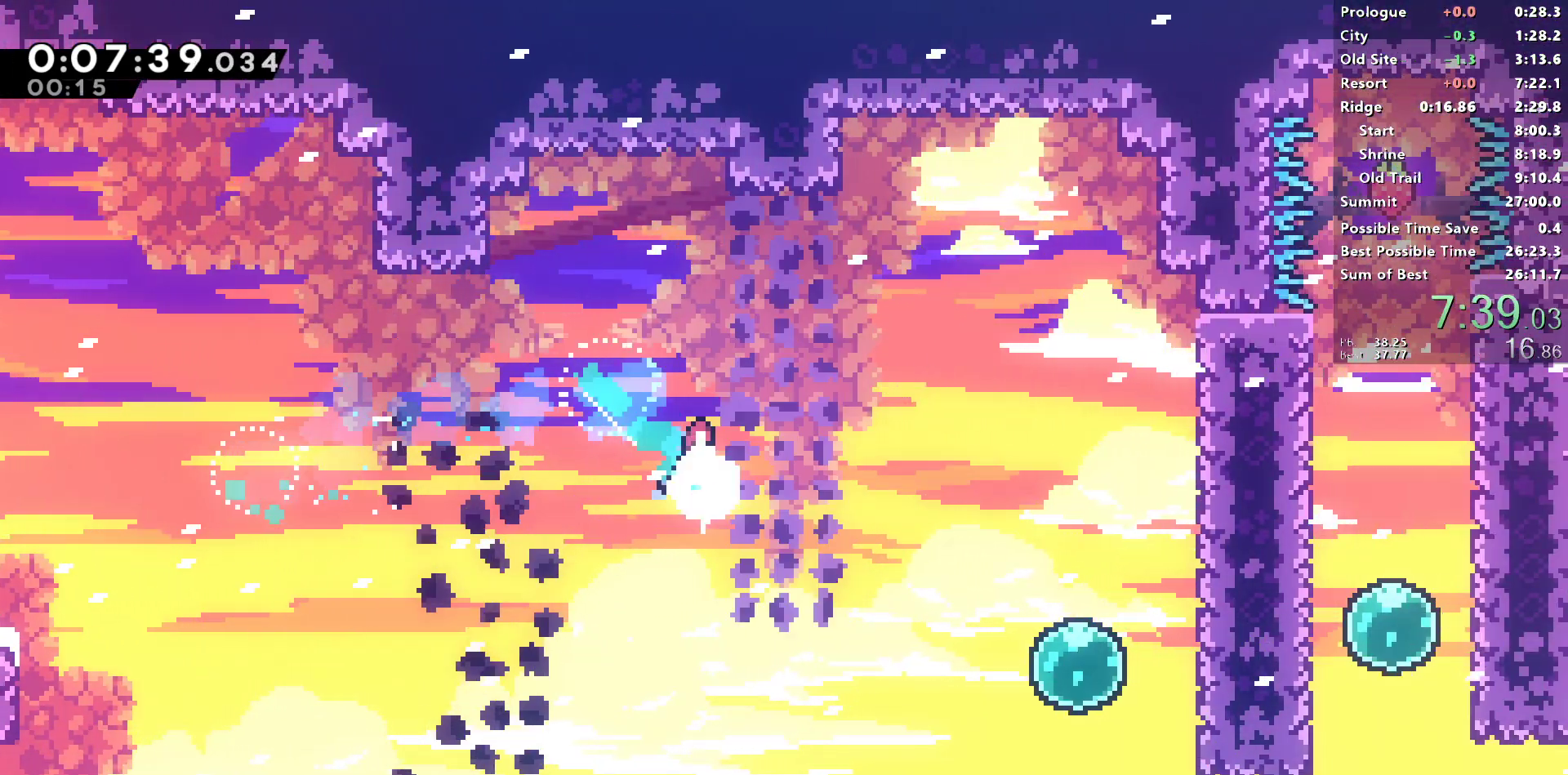
{"buttons": ["DPAD_RIGHT"], "left_stick": "center", "right_stick": "center", "events": [[33, "SQUARE", "down"], [167, "SQUARE", "up"]]}
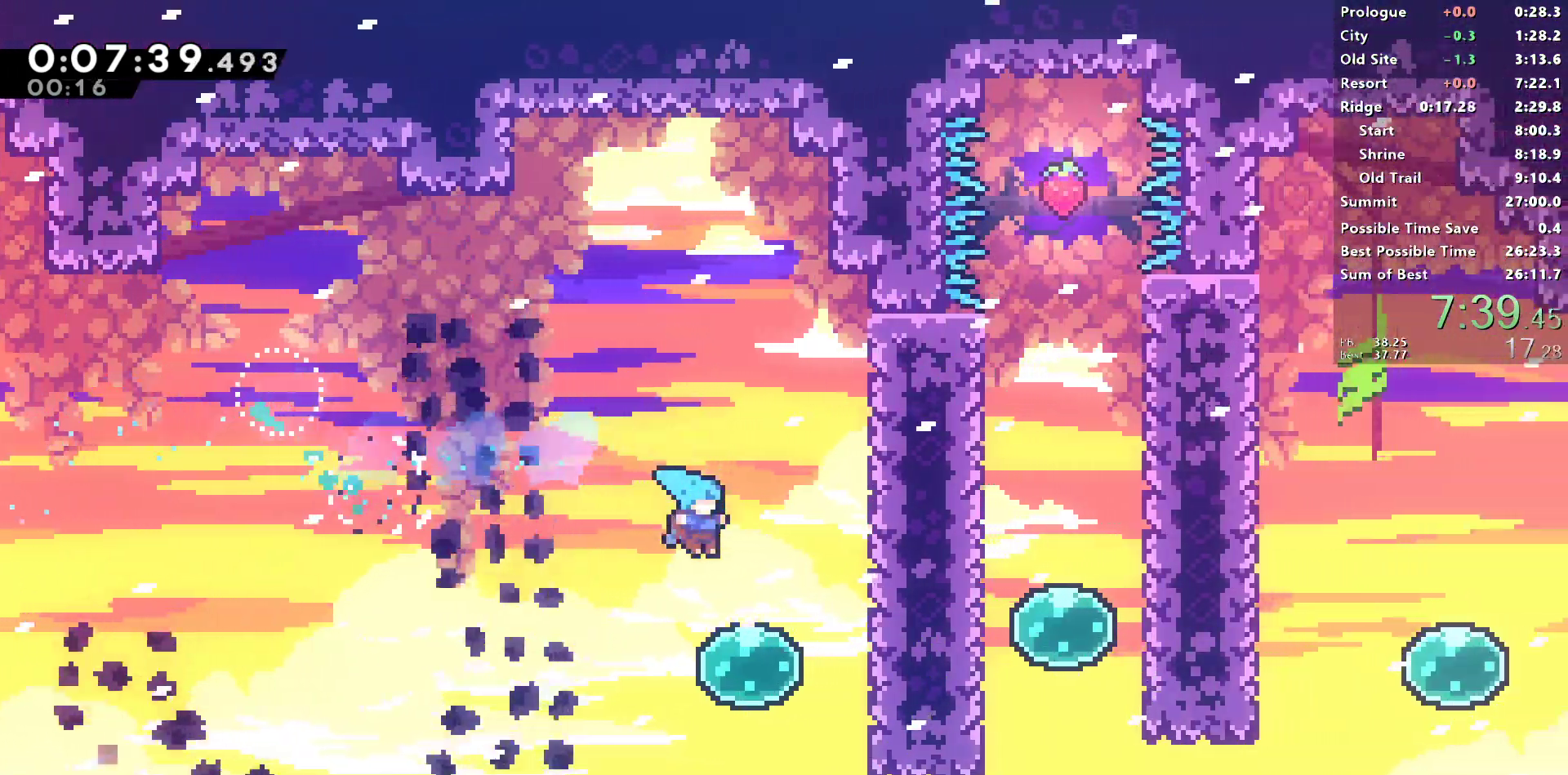
{"buttons": ["SQUARE", "DPAD_RIGHT"], "left_stick": "center", "right_stick": "center", "events": [[167, "SQUARE", "down"], [283, "SQUARE", "up"], [400, "SQUARE", "down"]]}
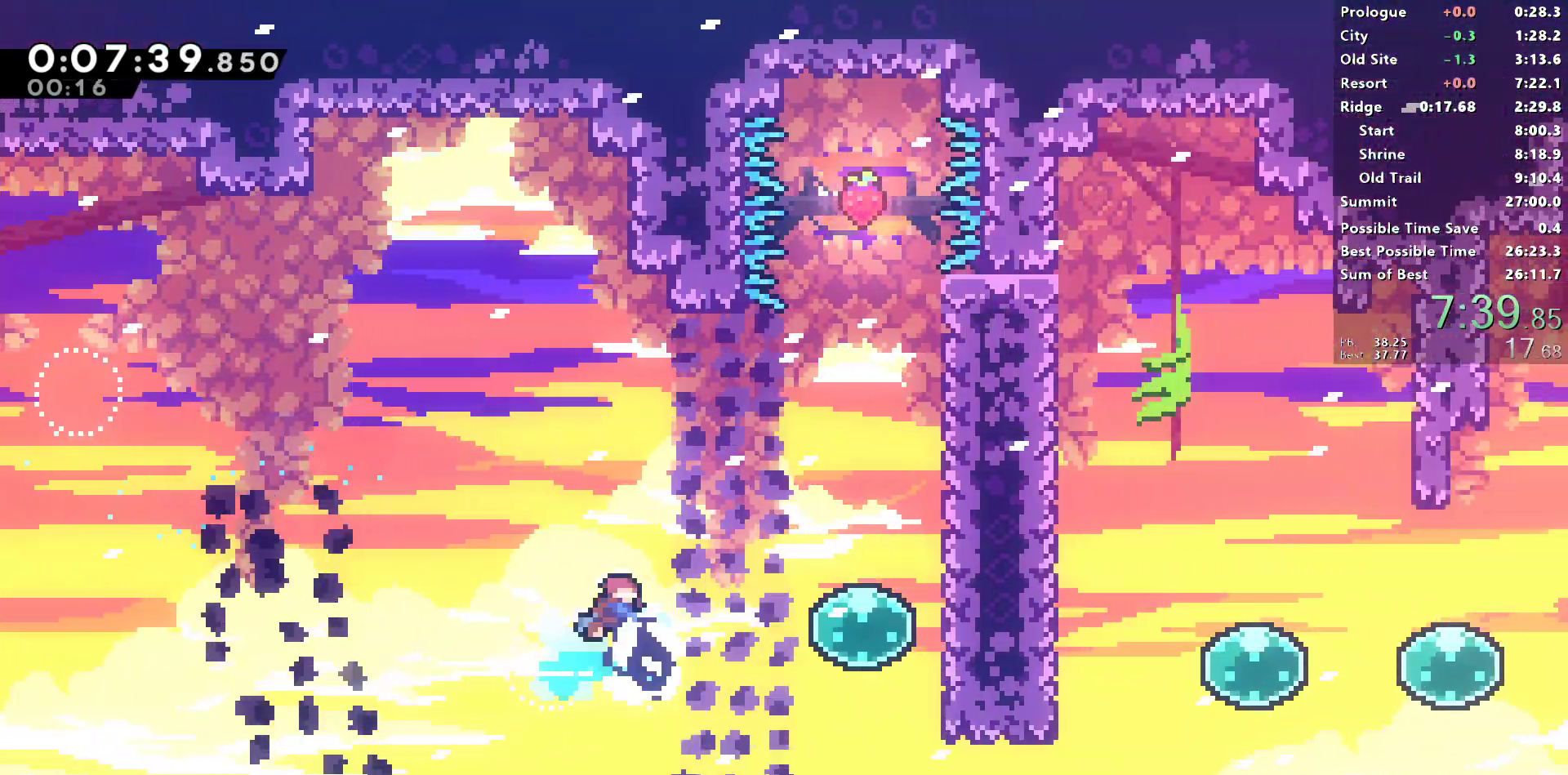
{"buttons": ["SQUARE", "DPAD_RIGHT"], "left_stick": "center", "right_stick": "center"}
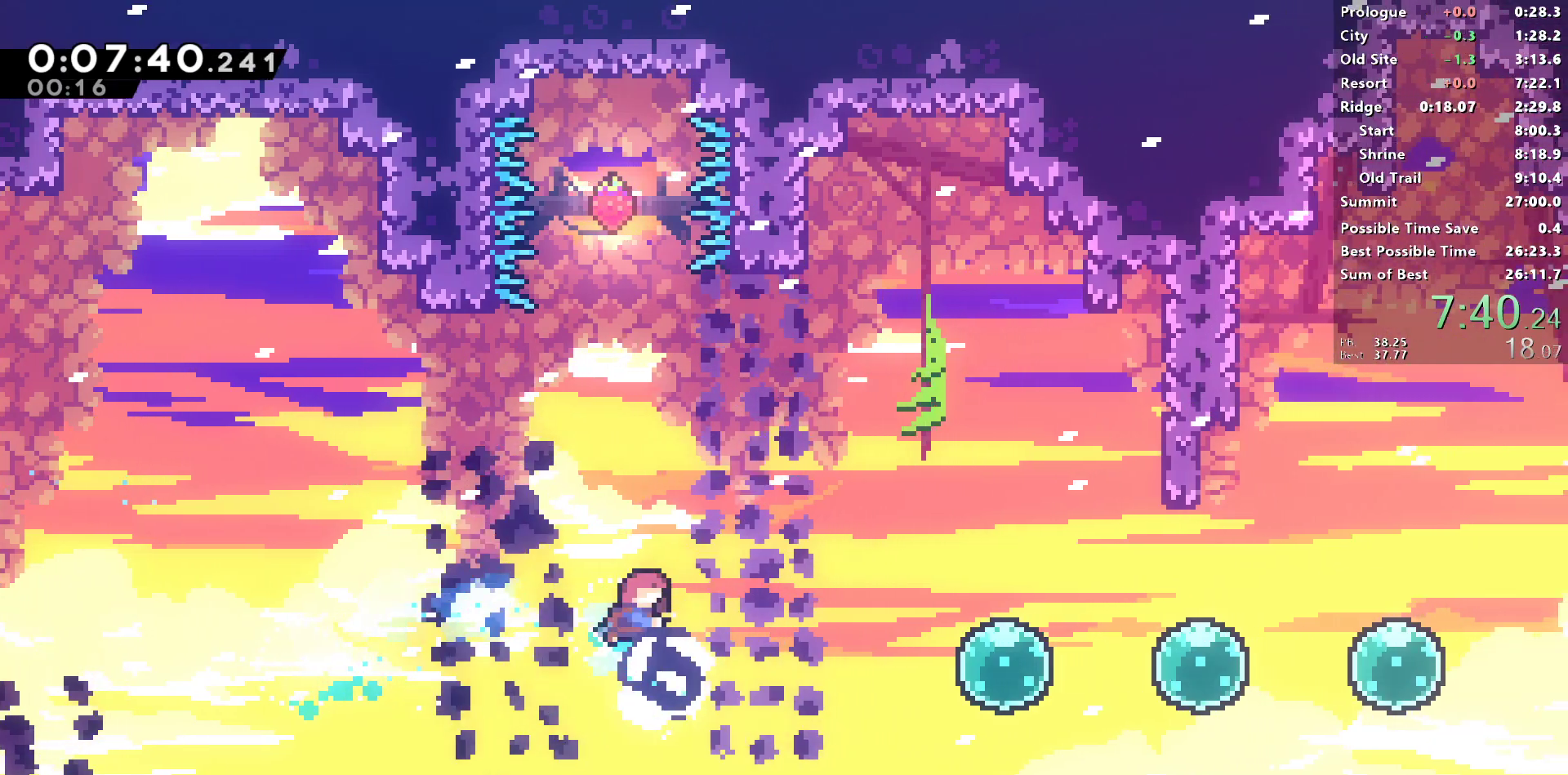
{"buttons": ["DPAD_RIGHT"], "left_stick": "center", "right_stick": "center", "events": [[233, "SQUARE", "up"], [367, "SQUARE", "down"], [500, "SQUARE", "up"]]}
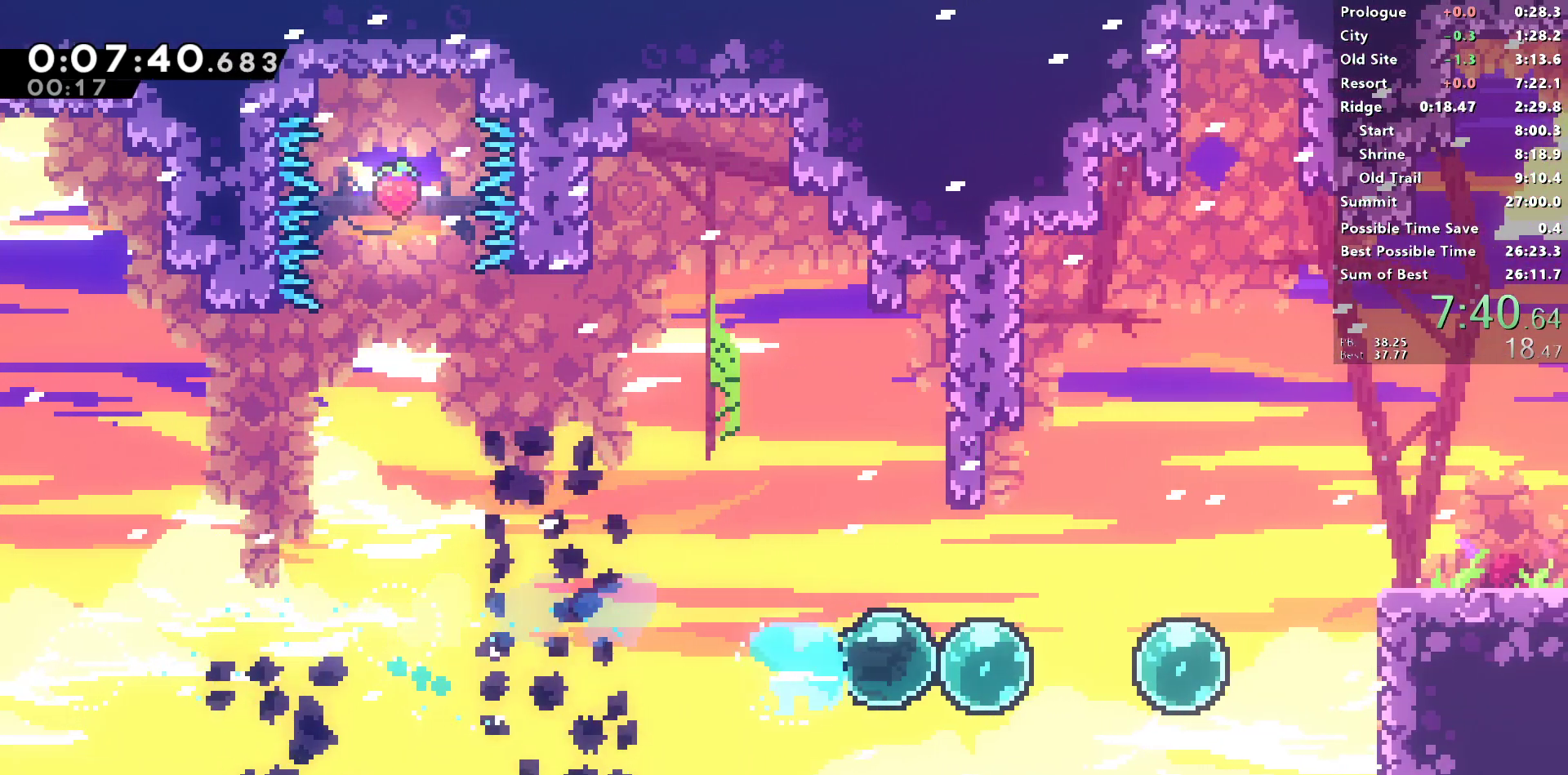
{"buttons": ["DPAD_RIGHT"], "left_stick": "center", "right_stick": "center", "events": [[67, "SQUARE", "down"], [183, "SQUARE", "up"], [217, "DPAD_UP", "down"], [283, "SQUARE", "down"], [450, "SQUARE", "up"], [500, "DPAD_UP", "up"]]}
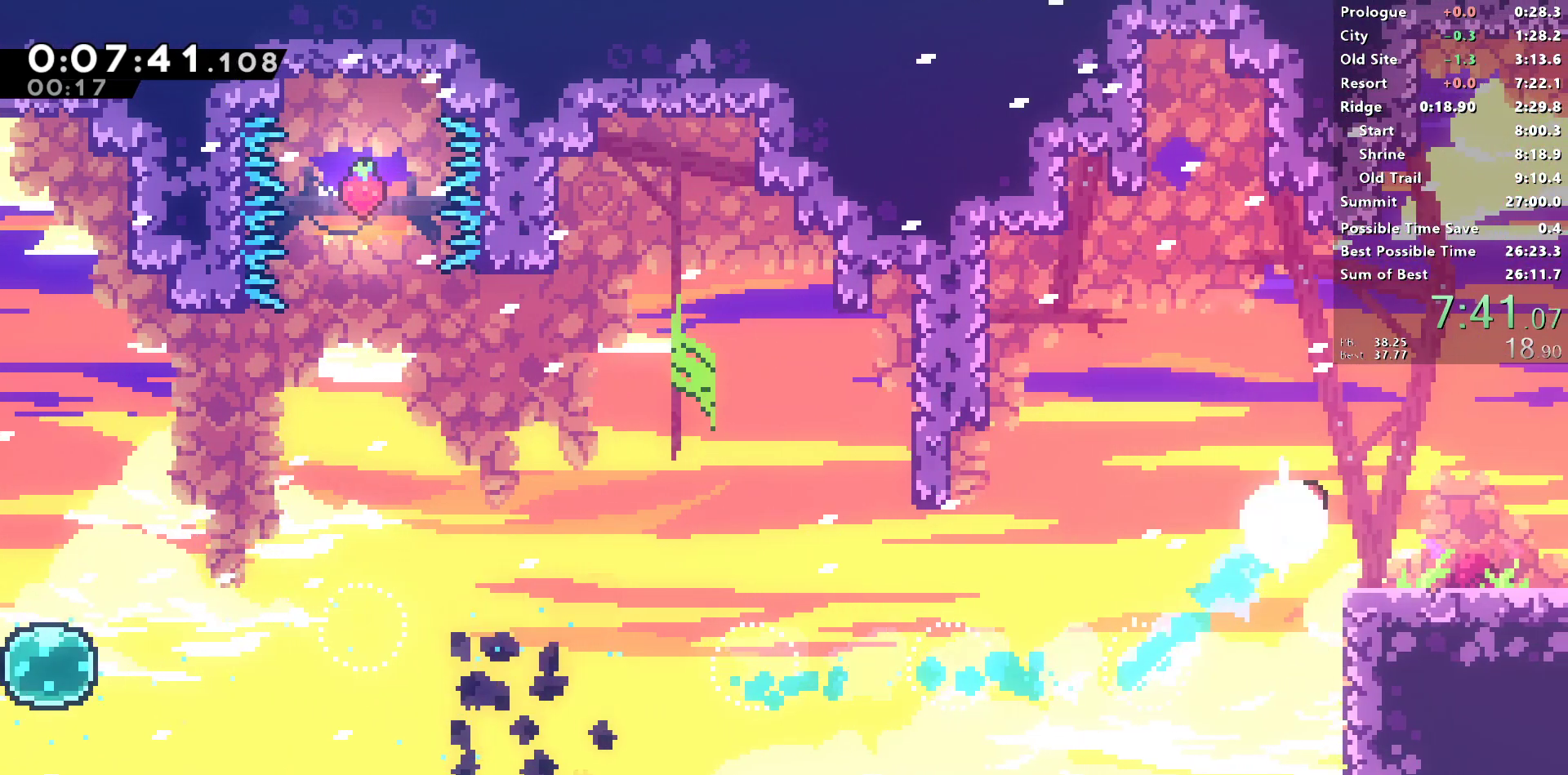
{"buttons": [], "left_stick": "center", "right_stick": "center", "events": [[17, "DPAD_DOWN", "down"], [50, "SQUARE", "down"], [67, "right_stick", "left"], [133, "right_stick", "center"], [183, "SQUARE", "up"], [267, "L1", "down"], [283, "SQUARE", "down"], [467, "DPAD_DOWN", "up"], [467, "DPAD_RIGHT", "up"], [467, "L1", "up"], [467, "SQUARE", "up"]]}
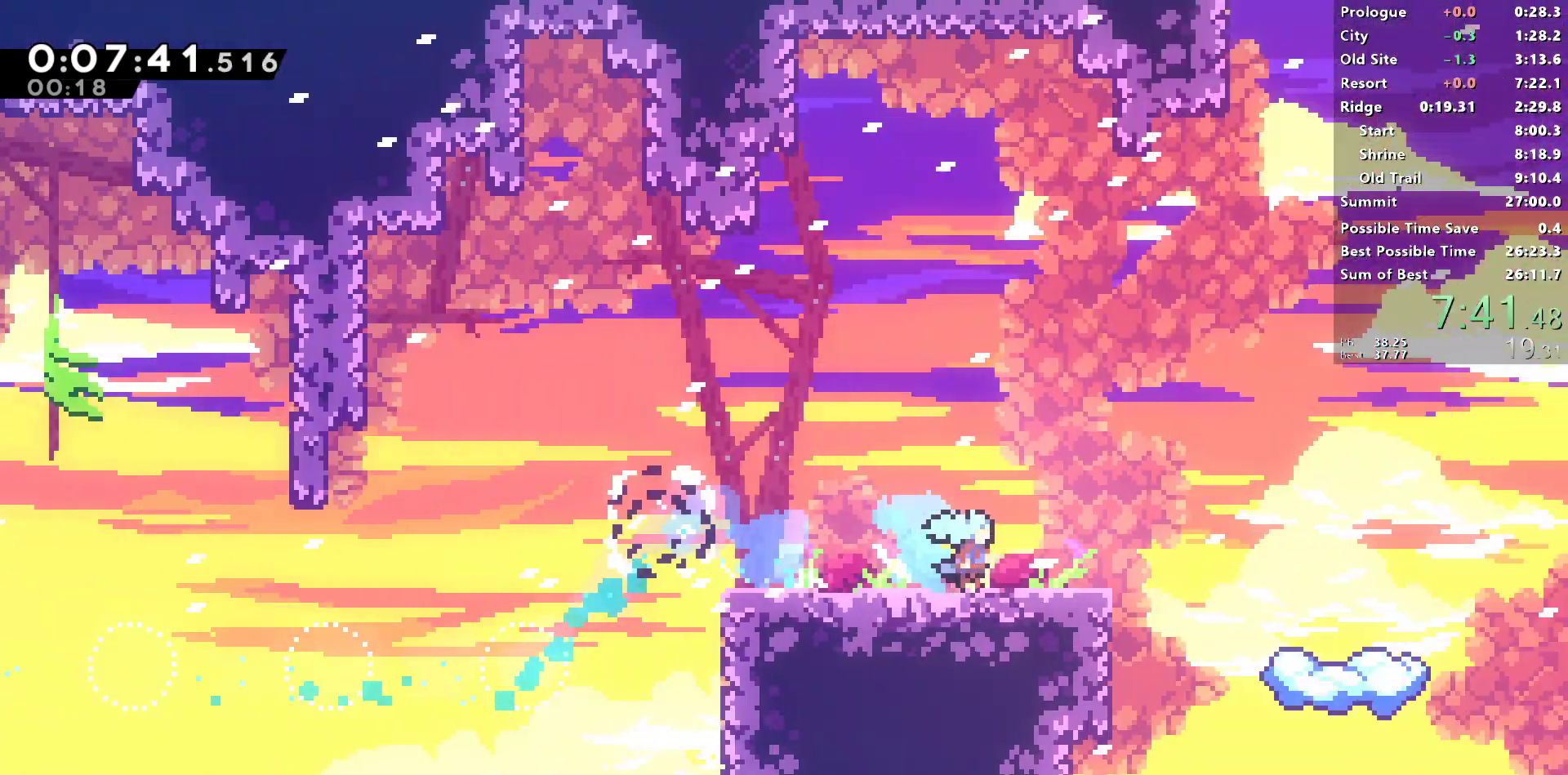
{"buttons": ["DPAD_RIGHT"], "left_stick": "center", "right_stick": "center", "events": [[83, "DPAD_RIGHT", "down"]]}
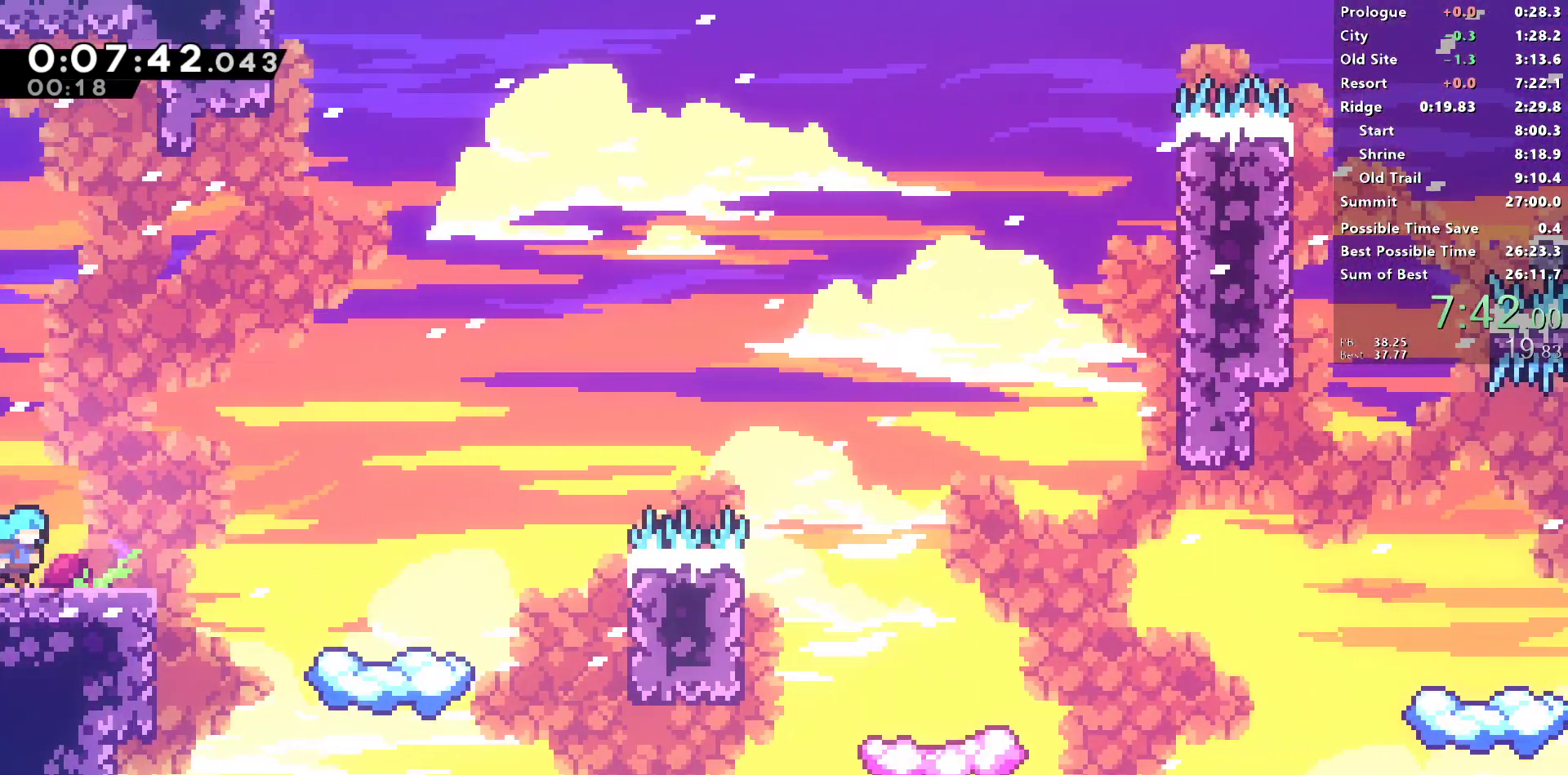
{"buttons": ["R2", "DPAD_RIGHT"], "left_stick": "center", "right_stick": "center", "events": [[117, "CROSS", "down"], [183, "CROSS", "up"], [383, "DPAD_RIGHT", "up"], [500, "DPAD_RIGHT", "down"], [500, "R2", "down"]]}
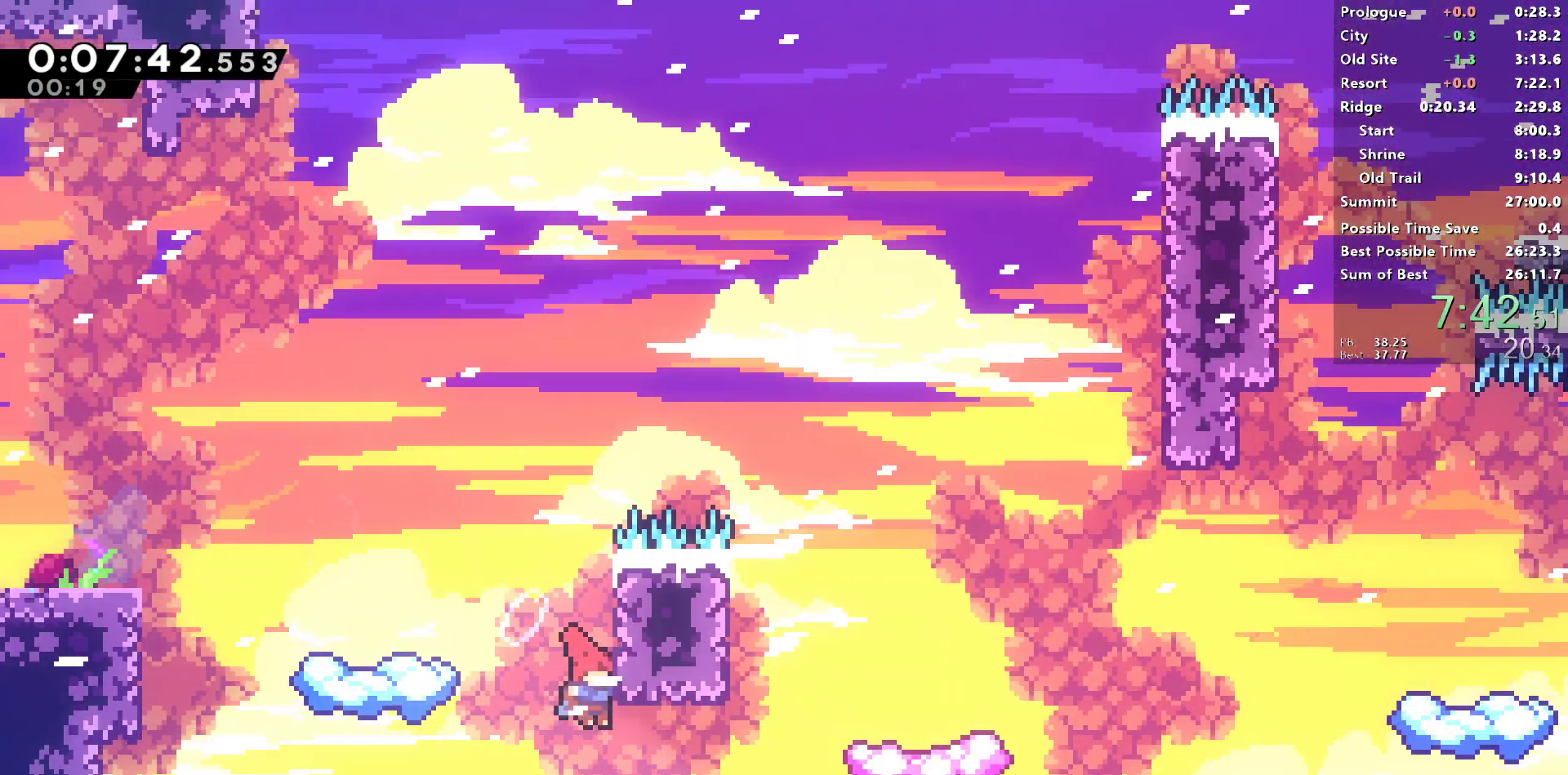
{"buttons": ["SQUARE", "DPAD_RIGHT"], "left_stick": "center", "right_stick": "center", "events": [[17, "SQUARE", "down"], [233, "SQUARE", "up"], [250, "R2", "up"], [283, "DPAD_RIGHT", "up"], [383, "DPAD_RIGHT", "down"], [417, "SQUARE", "down"]]}
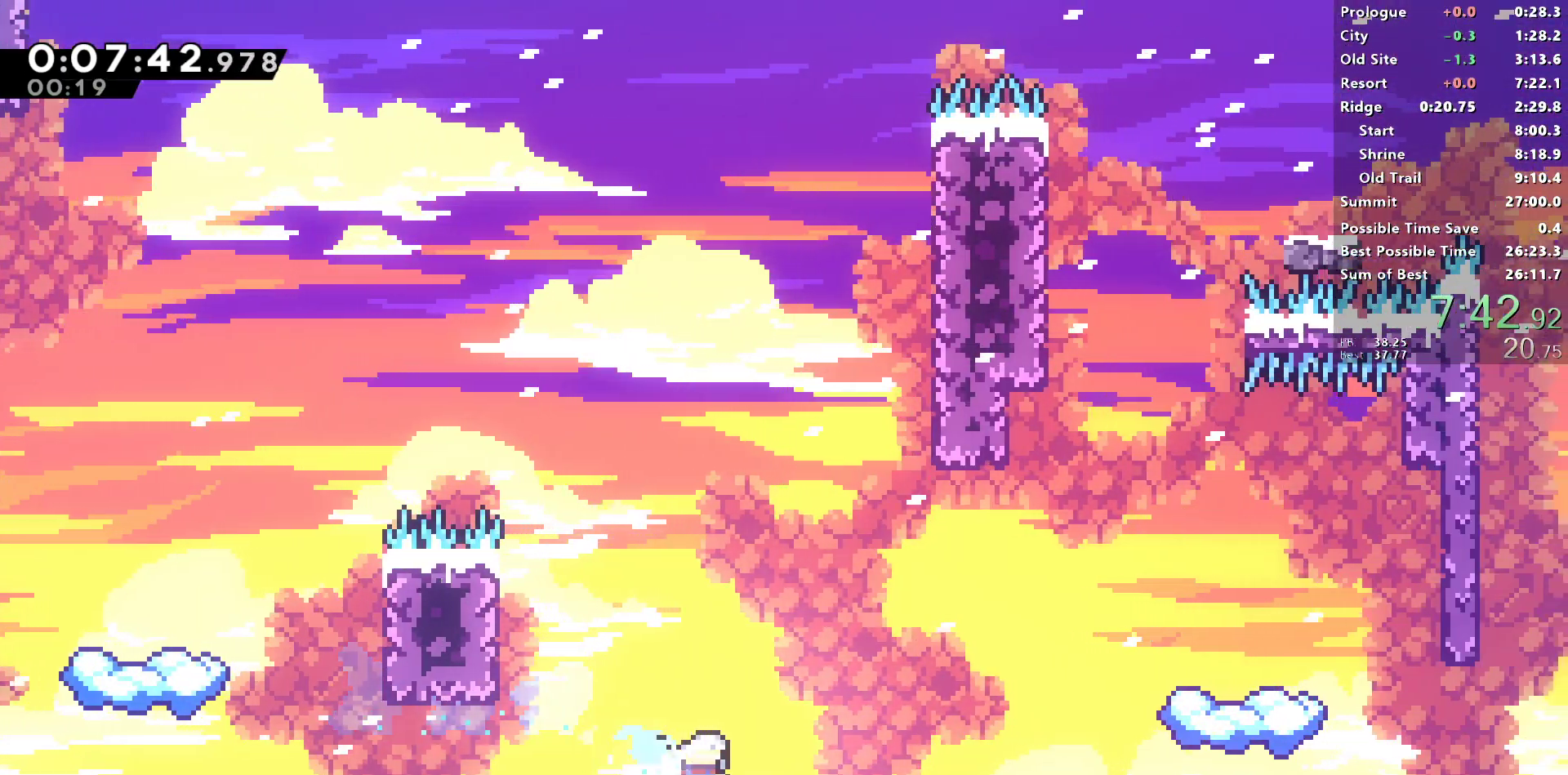
{"buttons": ["SQUARE", "DPAD_UP", "DPAD_RIGHT"], "left_stick": "center", "right_stick": "center", "events": [[67, "SQUARE", "up"], [100, "L1", "down"], [317, "L1", "up"], [350, "DPAD_RIGHT", "up"], [350, "DPAD_UP", "down"], [367, "SQUARE", "down"], [500, "DPAD_RIGHT", "down"]]}
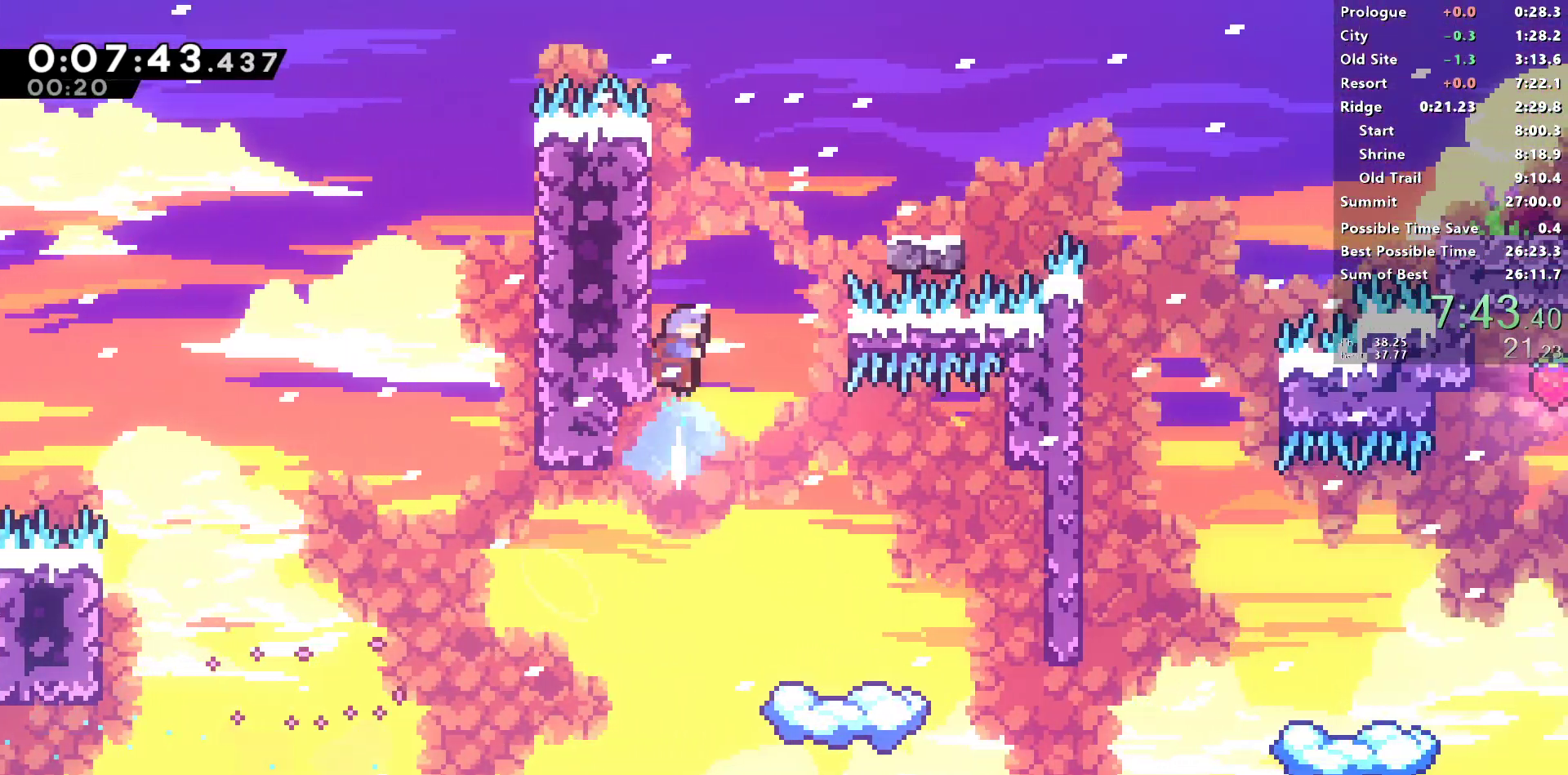
{"buttons": ["SQUARE", "DPAD_DOWN", "DPAD_RIGHT"], "left_stick": "center", "right_stick": "center", "events": [[17, "DPAD_UP", "up"], [33, "CROSS", "down"], [150, "CROSS", "up"], [150, "SQUARE", "up"], [217, "right_stick", "left"], [267, "right_stick", "center"], [350, "DPAD_DOWN", "down"], [450, "SQUARE", "down"]]}
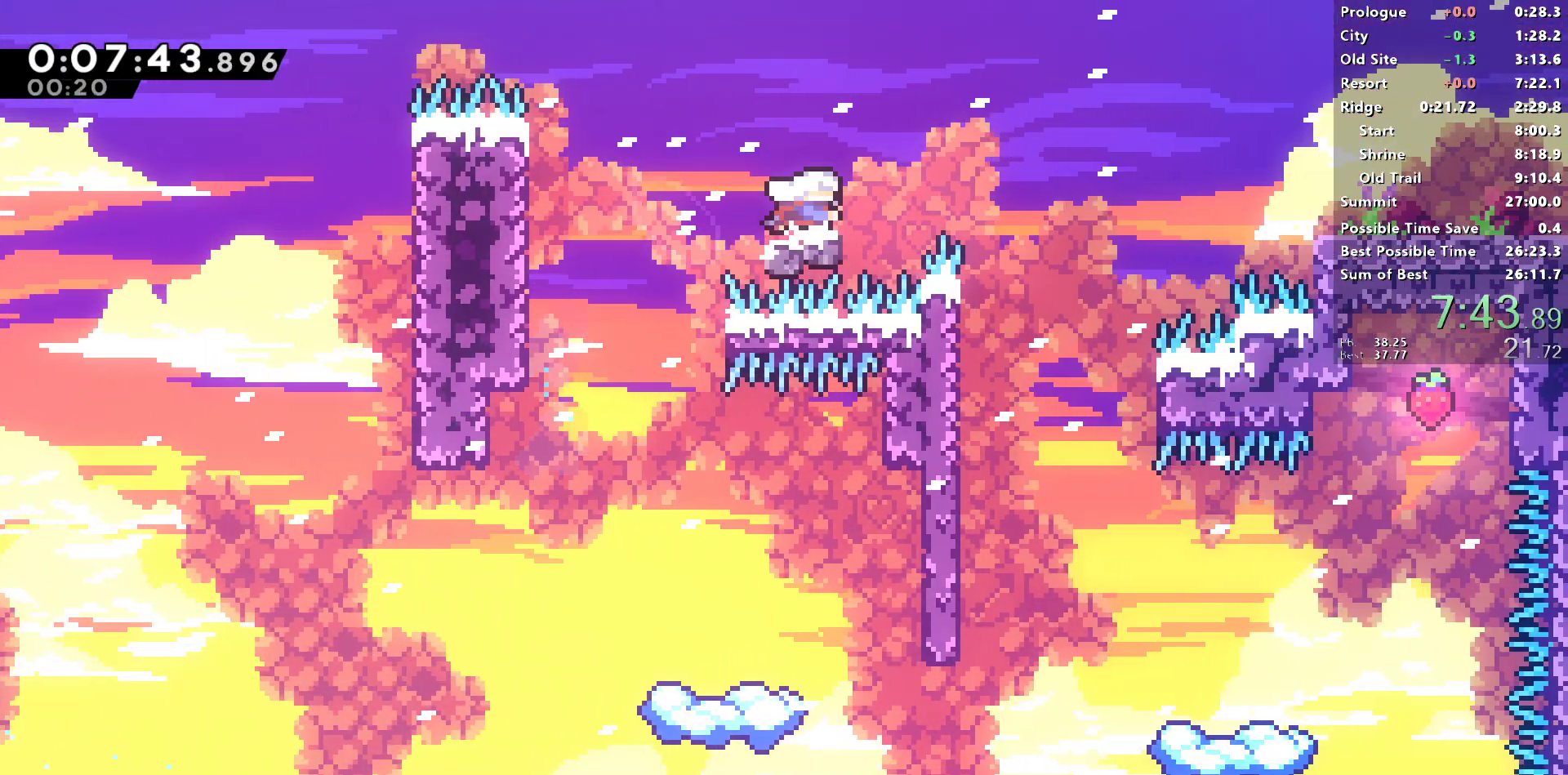
{"buttons": ["SQUARE", "DPAD_DOWN", "DPAD_RIGHT"], "left_stick": "center", "right_stick": "left", "events": [[100, "CROSS", "down"], [233, "CROSS", "up"], [233, "SQUARE", "up"], [233, "right_stick", "left"], [417, "SQUARE", "down"]]}
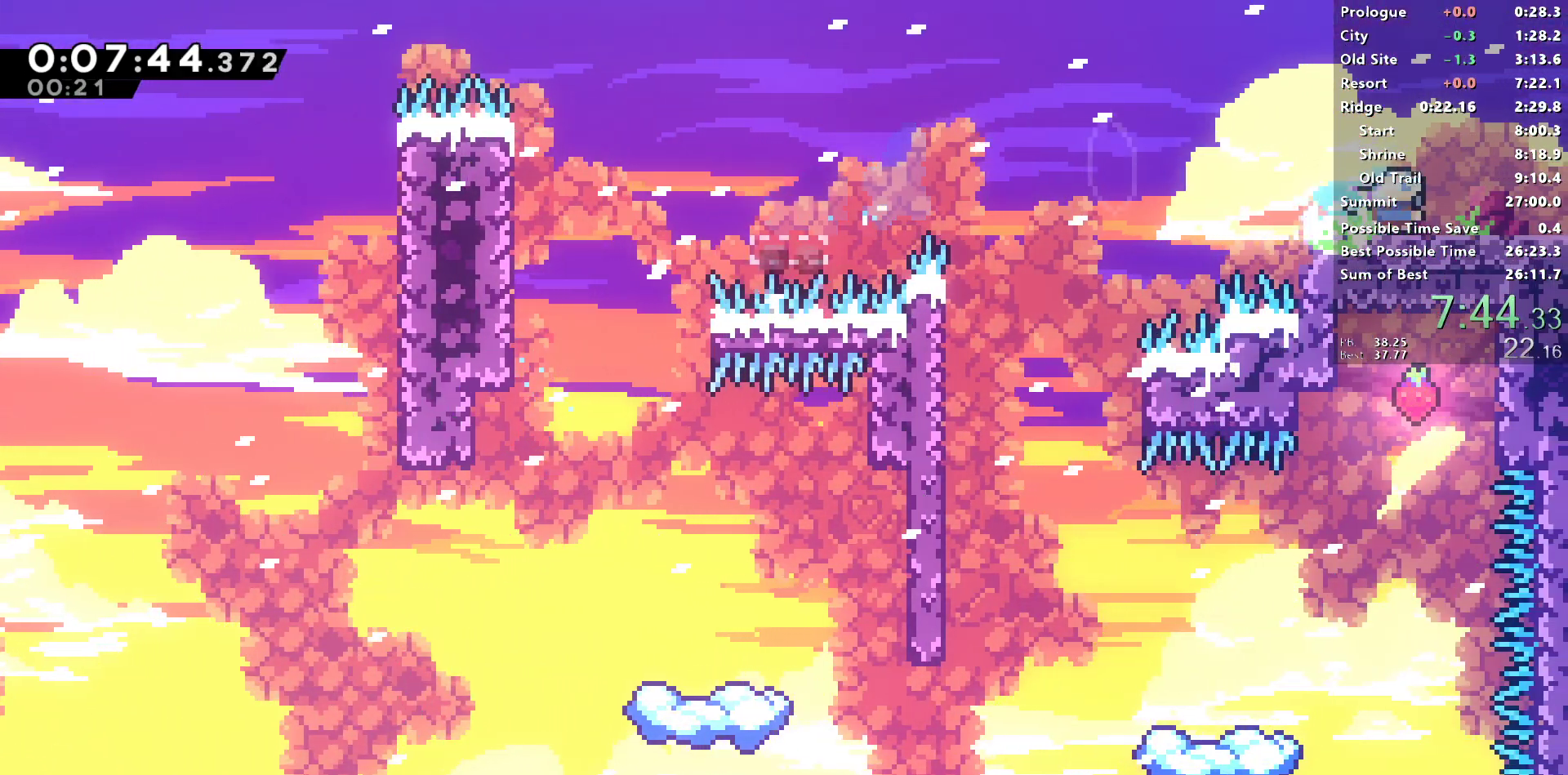
{"buttons": ["DPAD_DOWN", "DPAD_RIGHT"], "left_stick": "center", "right_stick": "left", "events": [[67, "CROSS", "down"], [83, "right_stick", "center"], [100, "SQUARE", "up"], [117, "CROSS", "up"], [250, "right_stick", "left"]]}
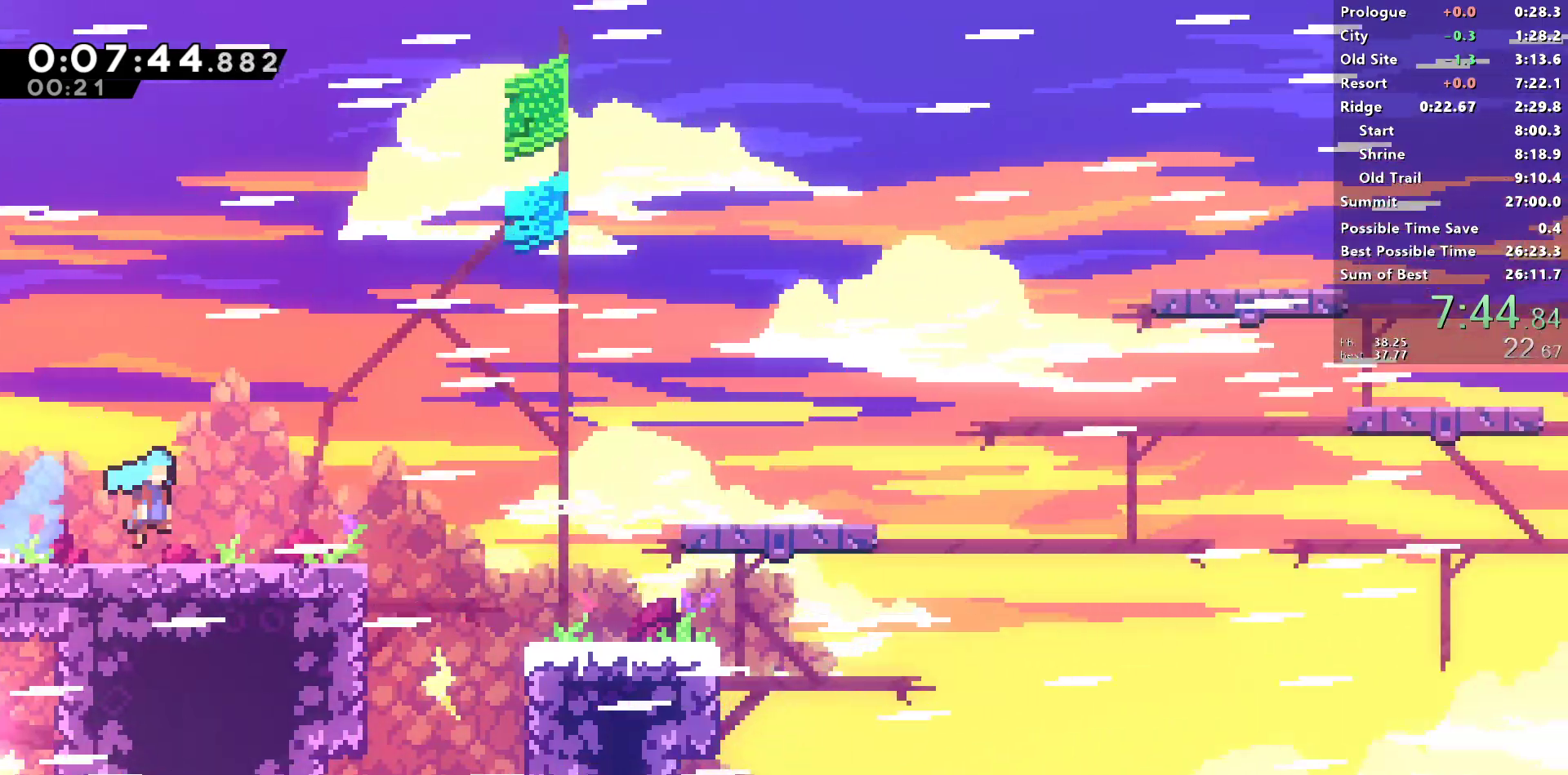
{"buttons": ["SQUARE", "DPAD_DOWN", "DPAD_RIGHT"], "left_stick": "center", "right_stick": "left", "events": [[333, "SQUARE", "down"]]}
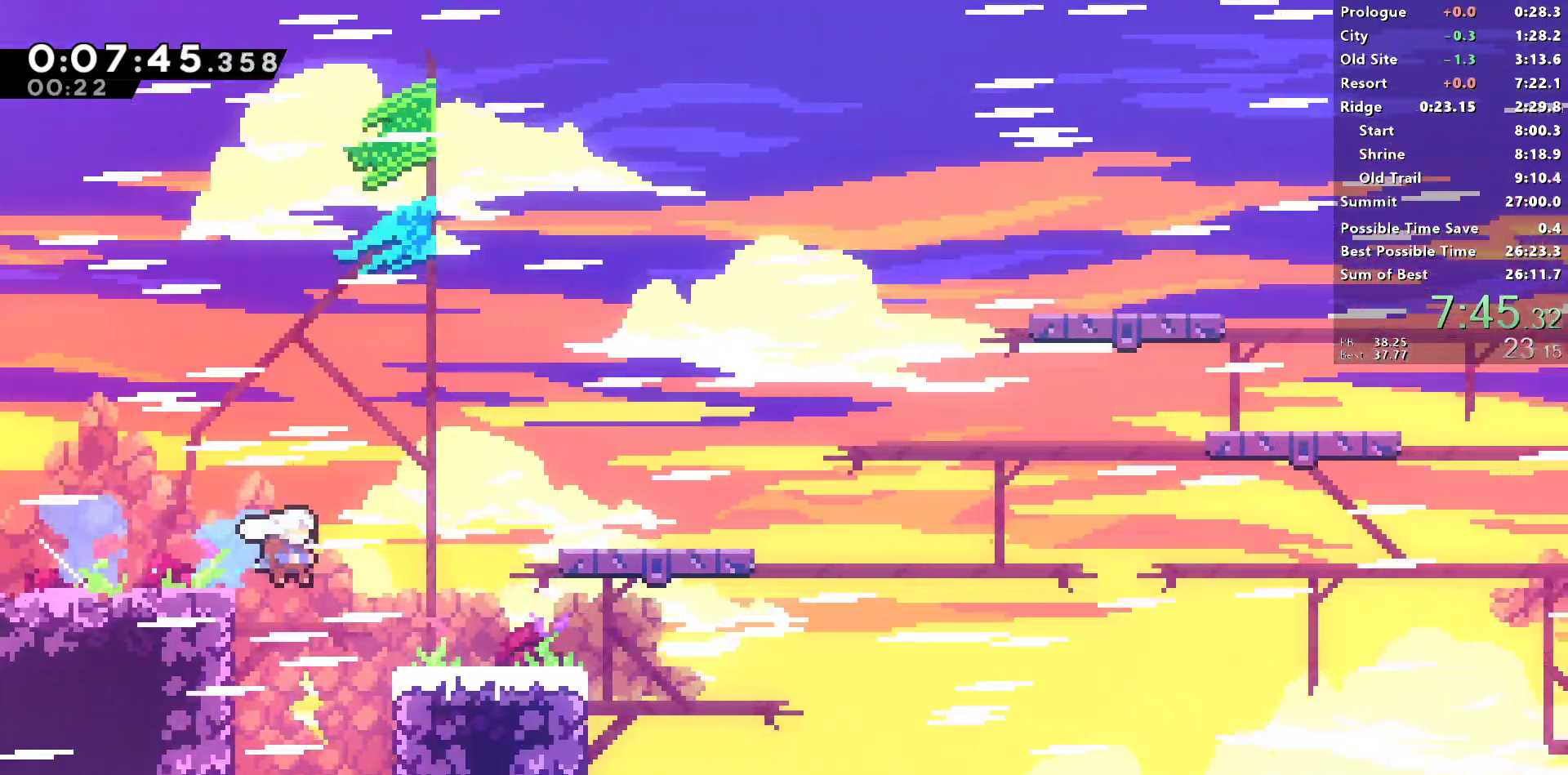
{"buttons": ["CROSS", "DPAD_RIGHT"], "left_stick": "center", "right_stick": "center", "events": [[17, "right_stick", "center"], [50, "CROSS", "down"], [50, "DPAD_DOWN", "up"], [183, "SQUARE", "up"], [200, "CROSS", "up"], [350, "CROSS", "down"], [383, "right_stick", "left"], [483, "right_stick", "center"]]}
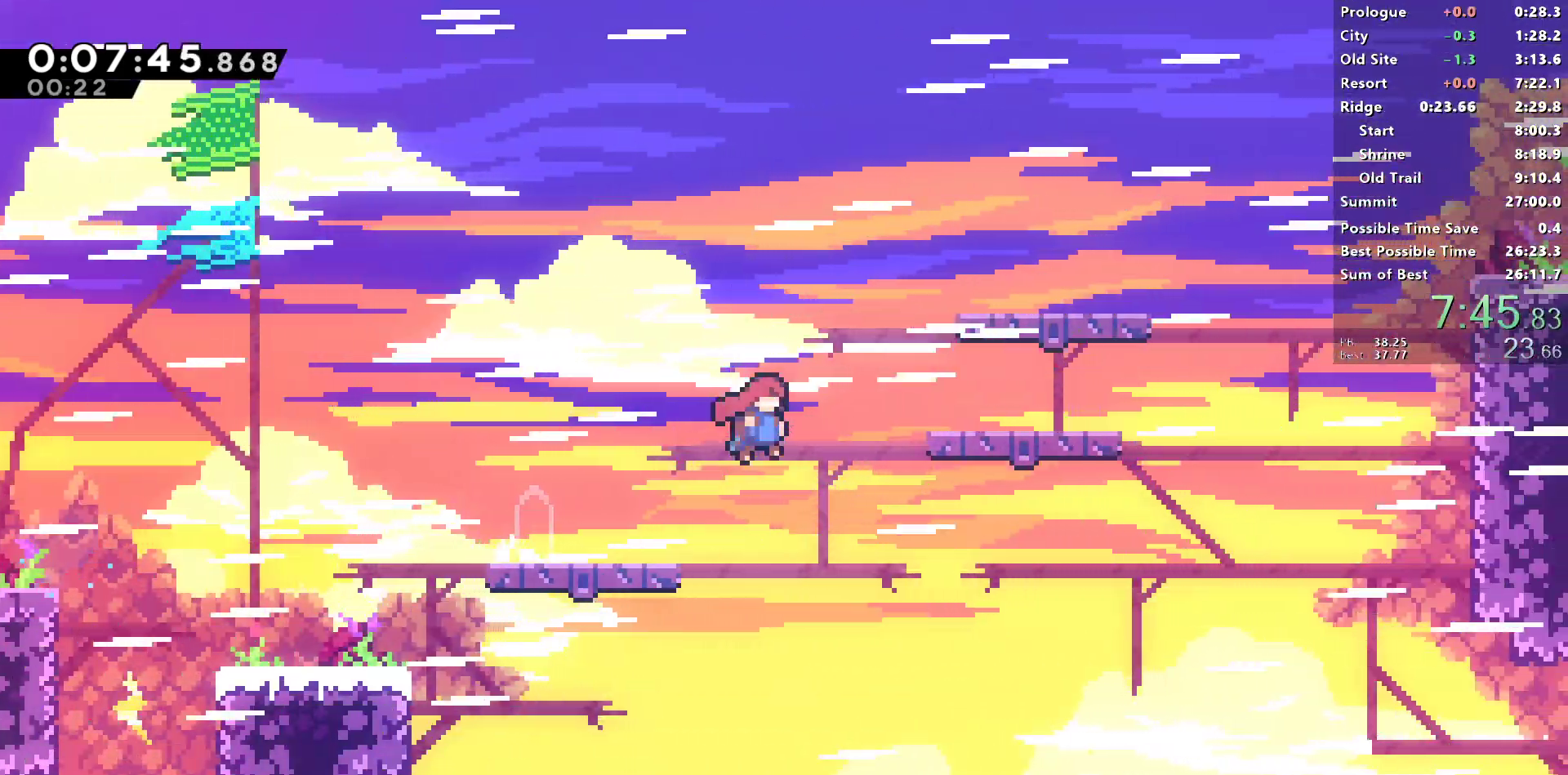
{"buttons": ["SQUARE", "R2", "DPAD_RIGHT"], "left_stick": "center", "right_stick": "center", "events": [[17, "right_stick", "left"], [33, "CROSS", "up"], [50, "SQUARE", "down"], [200, "right_stick", "center"], [233, "L1", "down"], [233, "SQUARE", "up"], [417, "R2", "down"], [450, "L1", "up"], [450, "SQUARE", "down"]]}
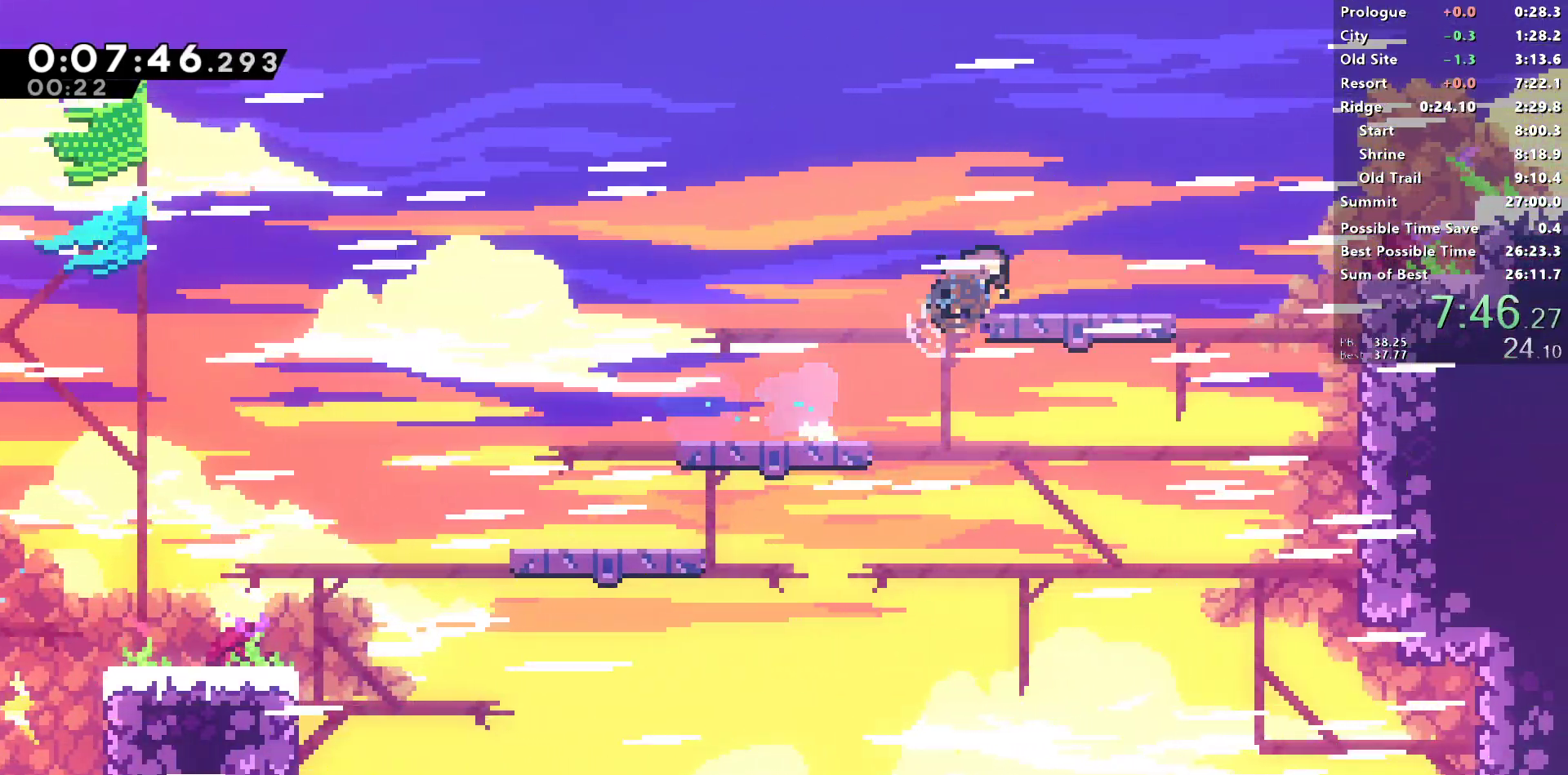
{"buttons": ["L1", "R1", "DPAD_UP", "DPAD_RIGHT"], "left_stick": "center", "right_stick": "left", "events": [[83, "SQUARE", "up"], [100, "R2", "up"], [117, "L1", "down"], [133, "DPAD_UP", "down"], [167, "SQUARE", "down"], [250, "L1", "up"], [250, "R1", "down"], [283, "right_stick", "left"], [333, "L1", "down"], [433, "SQUARE", "up"]]}
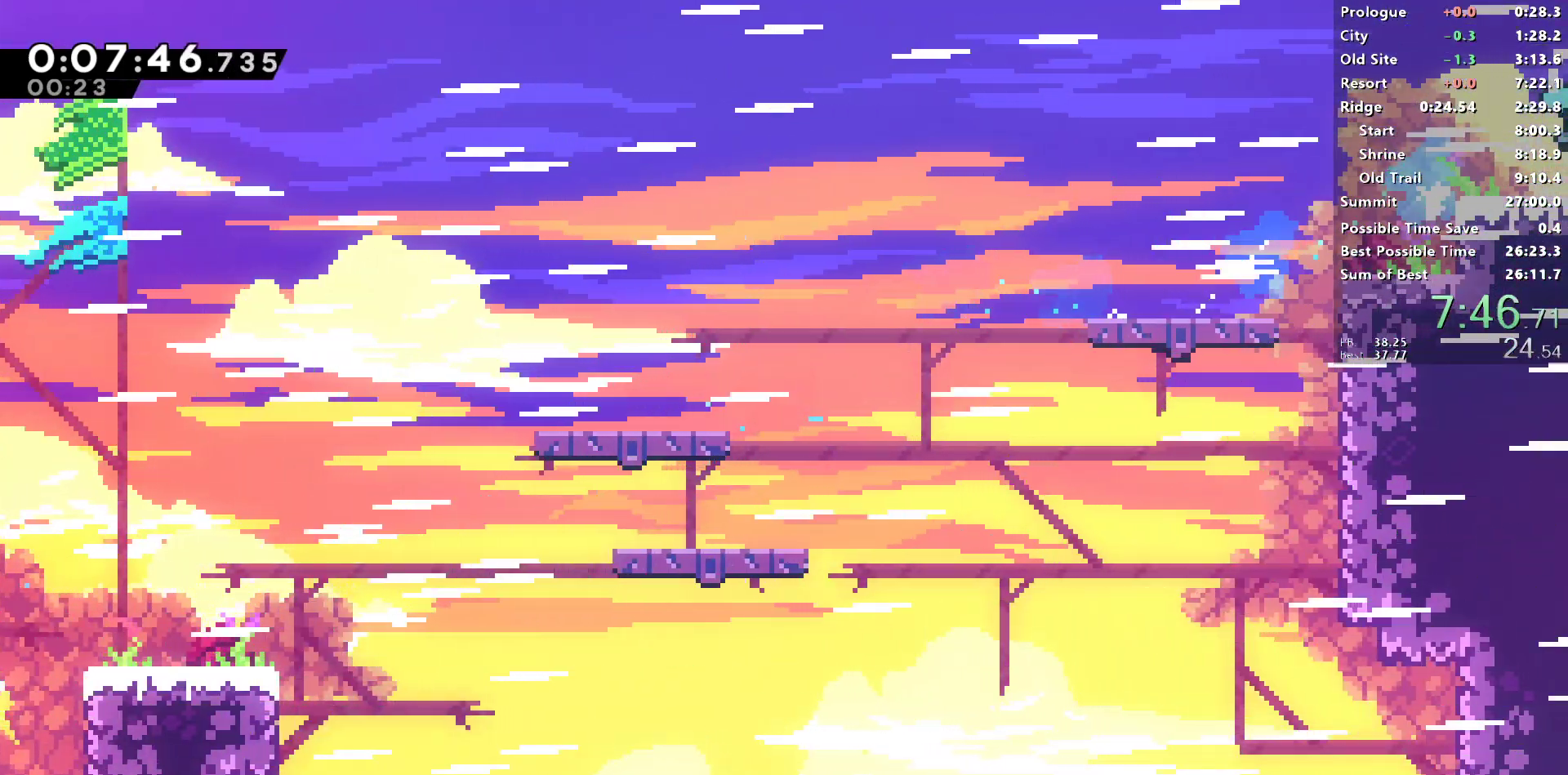
{"buttons": ["R1", "DPAD_RIGHT"], "left_stick": "center", "right_stick": "left"}